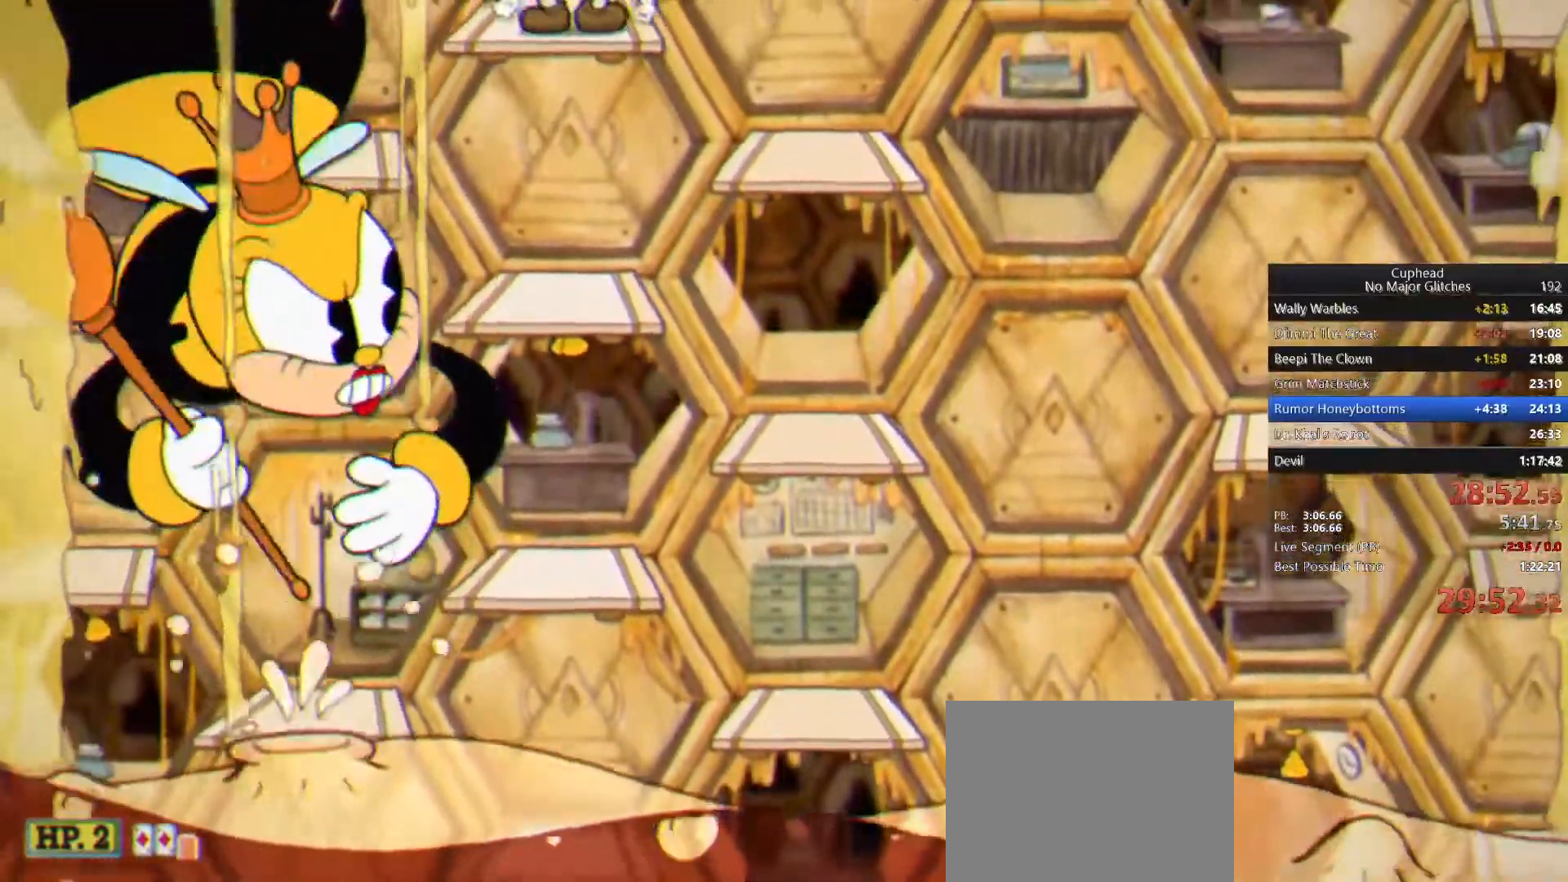
Gameplay with a controller (PlayStation layout); each line is a JSON object with the inputs held at the frame after it. "button_events" lists button changes between this image and that frame as [ms after this image, input, new state], when the widget could be followed in between (sticks are given only as held states). Not read: L2 R2.
{"buttons": [], "left_stick": "center", "right_stick": "center", "button_events": [[117, "CROSS", "down"], [333, "CROSS", "up"]]}
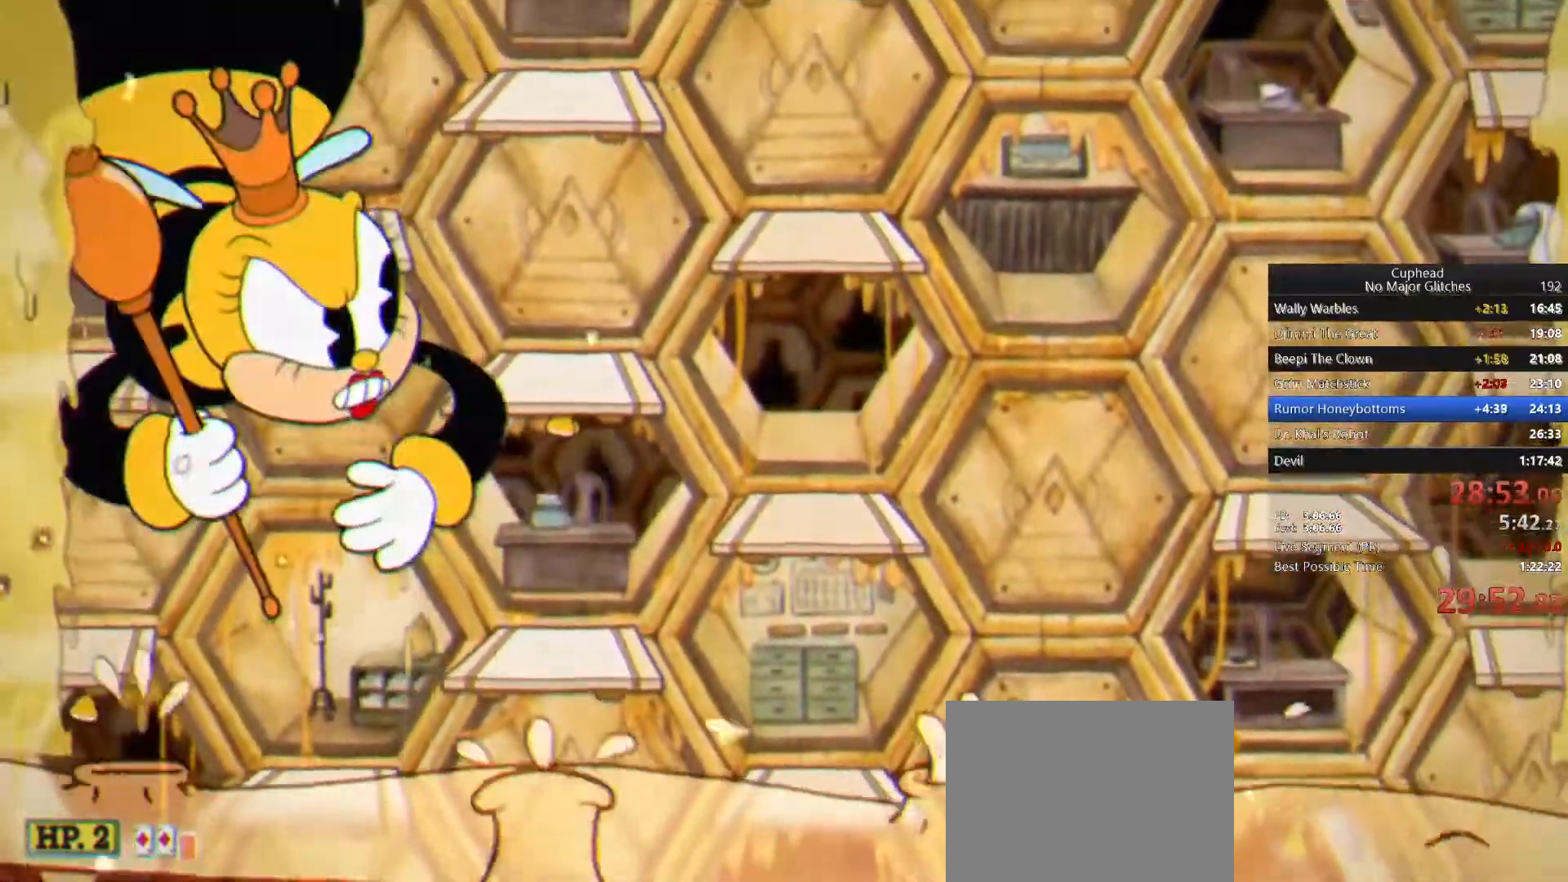
{"buttons": [], "left_stick": "center", "right_stick": "center", "button_events": [[200, "CROSS", "down"], [450, "CROSS", "up"]]}
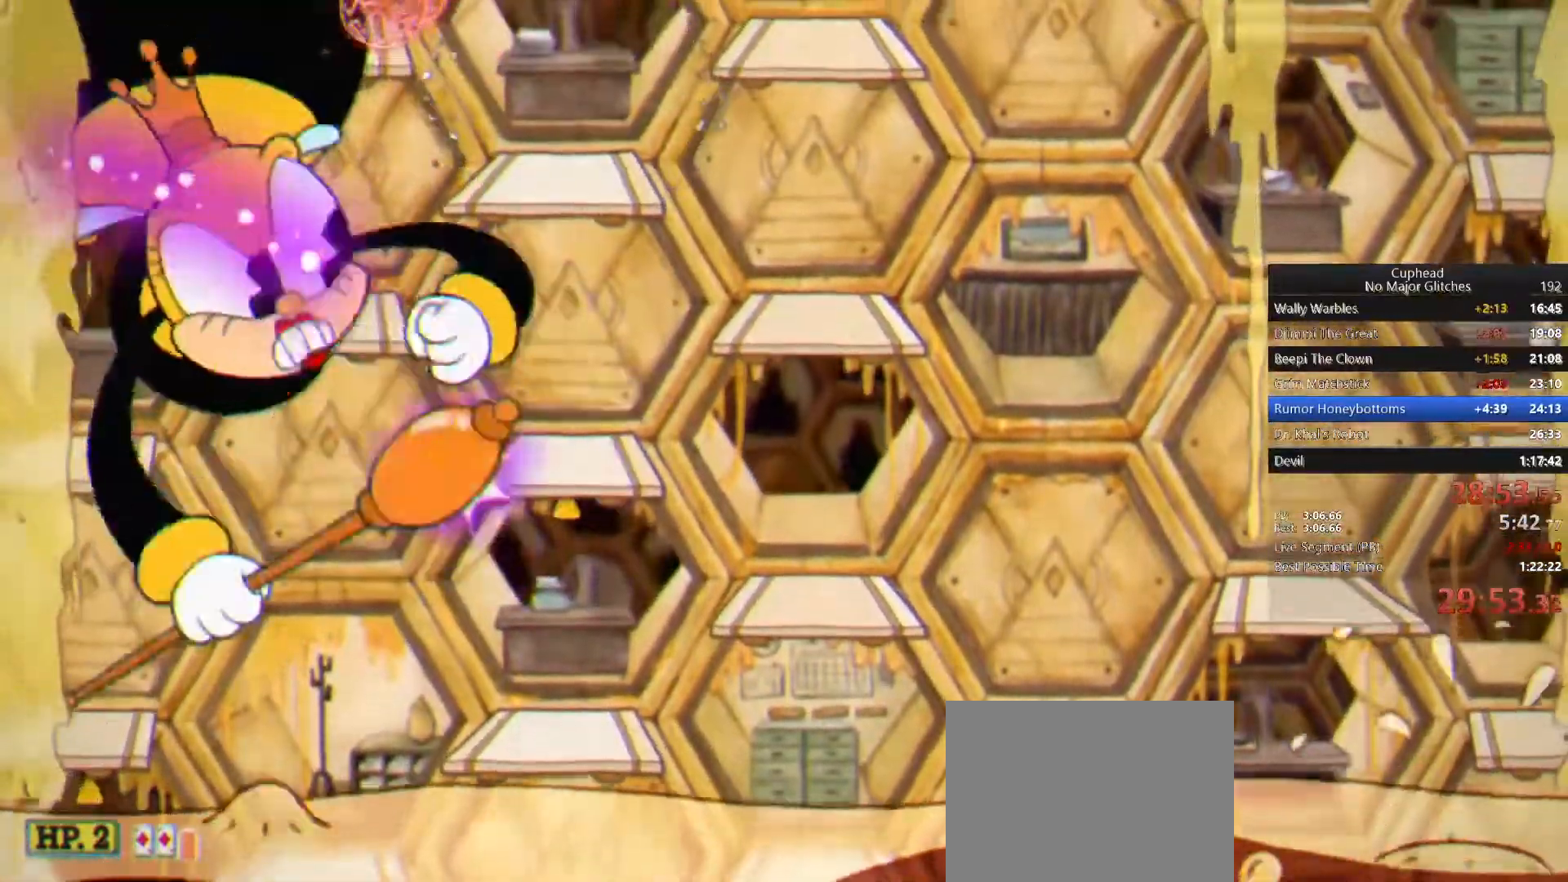
{"buttons": ["CROSS"], "left_stick": "center", "right_stick": "center", "button_events": [[350, "CROSS", "down"]]}
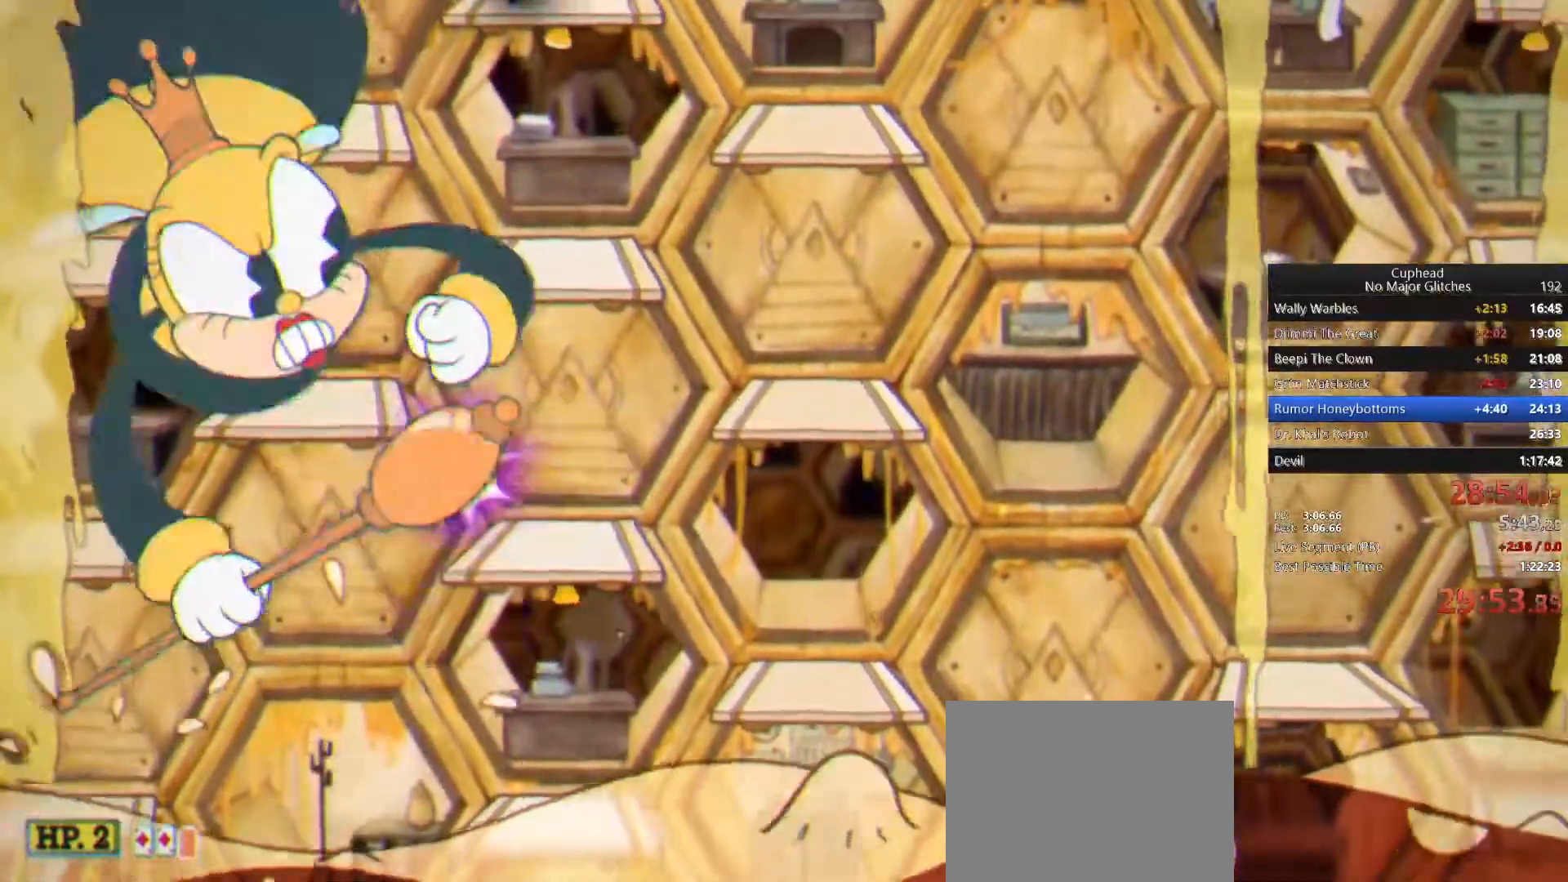
{"buttons": [], "left_stick": "center", "right_stick": "center", "button_events": [[83, "CROSS", "up"]]}
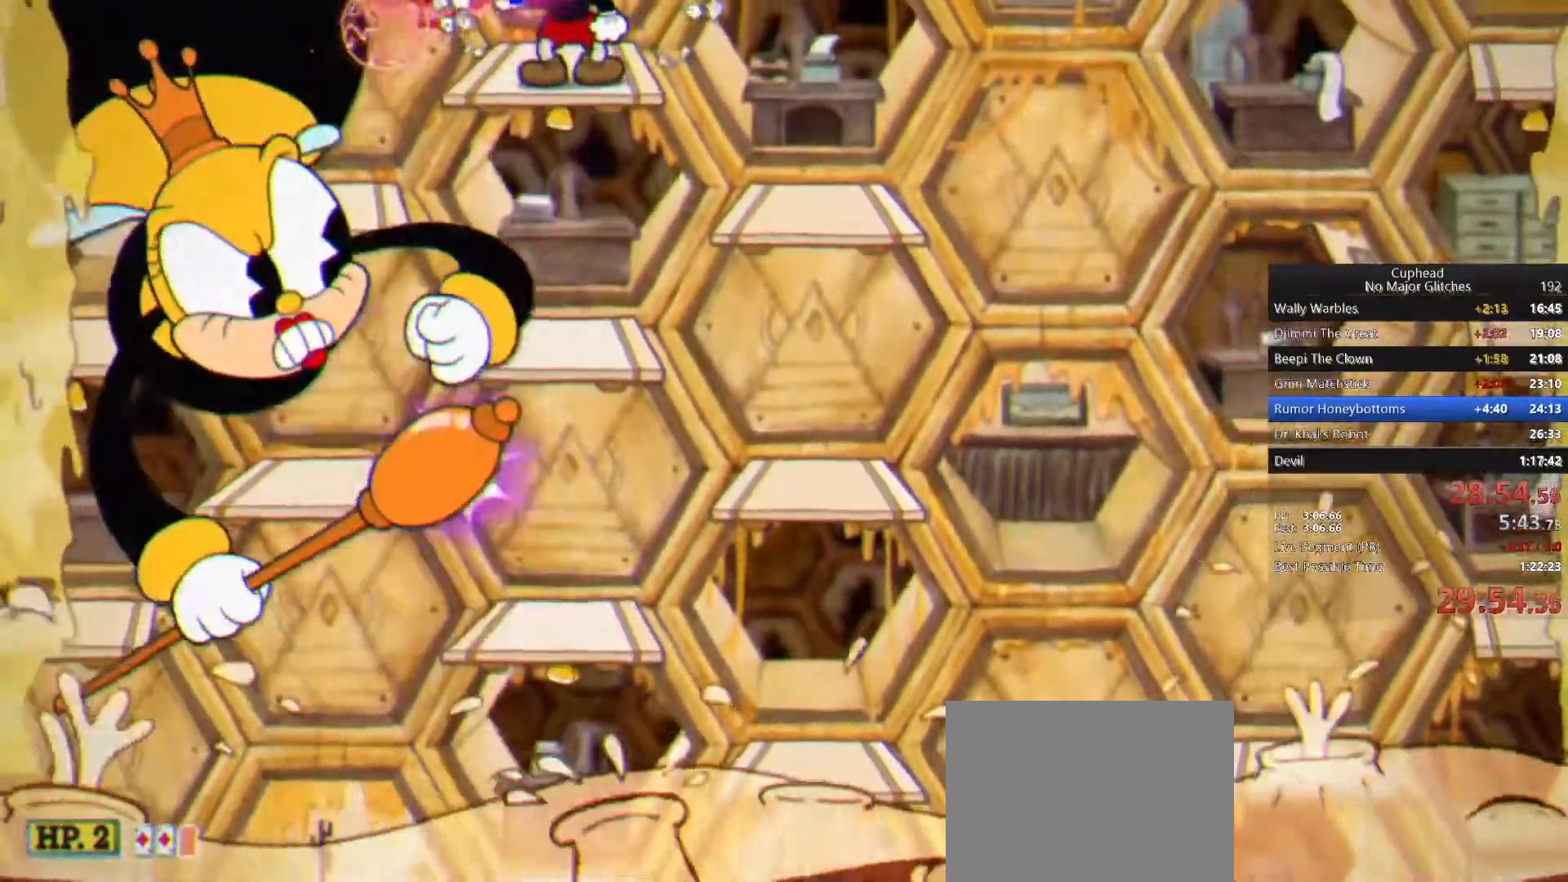
{"buttons": [], "left_stick": "center", "right_stick": "center", "button_events": []}
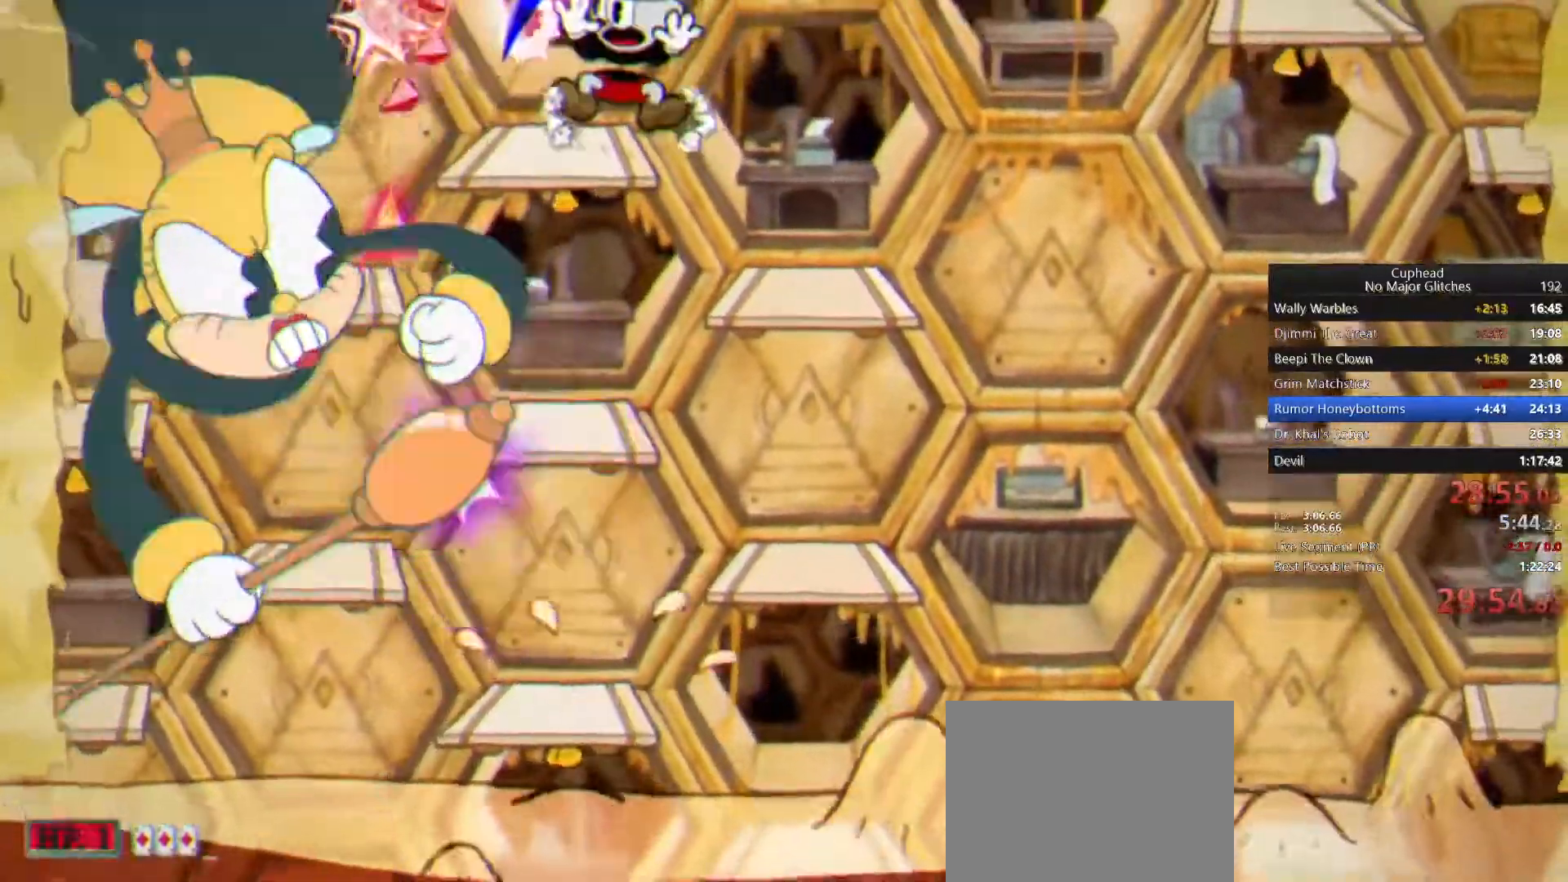
{"buttons": [], "left_stick": "center", "right_stick": "center", "button_events": []}
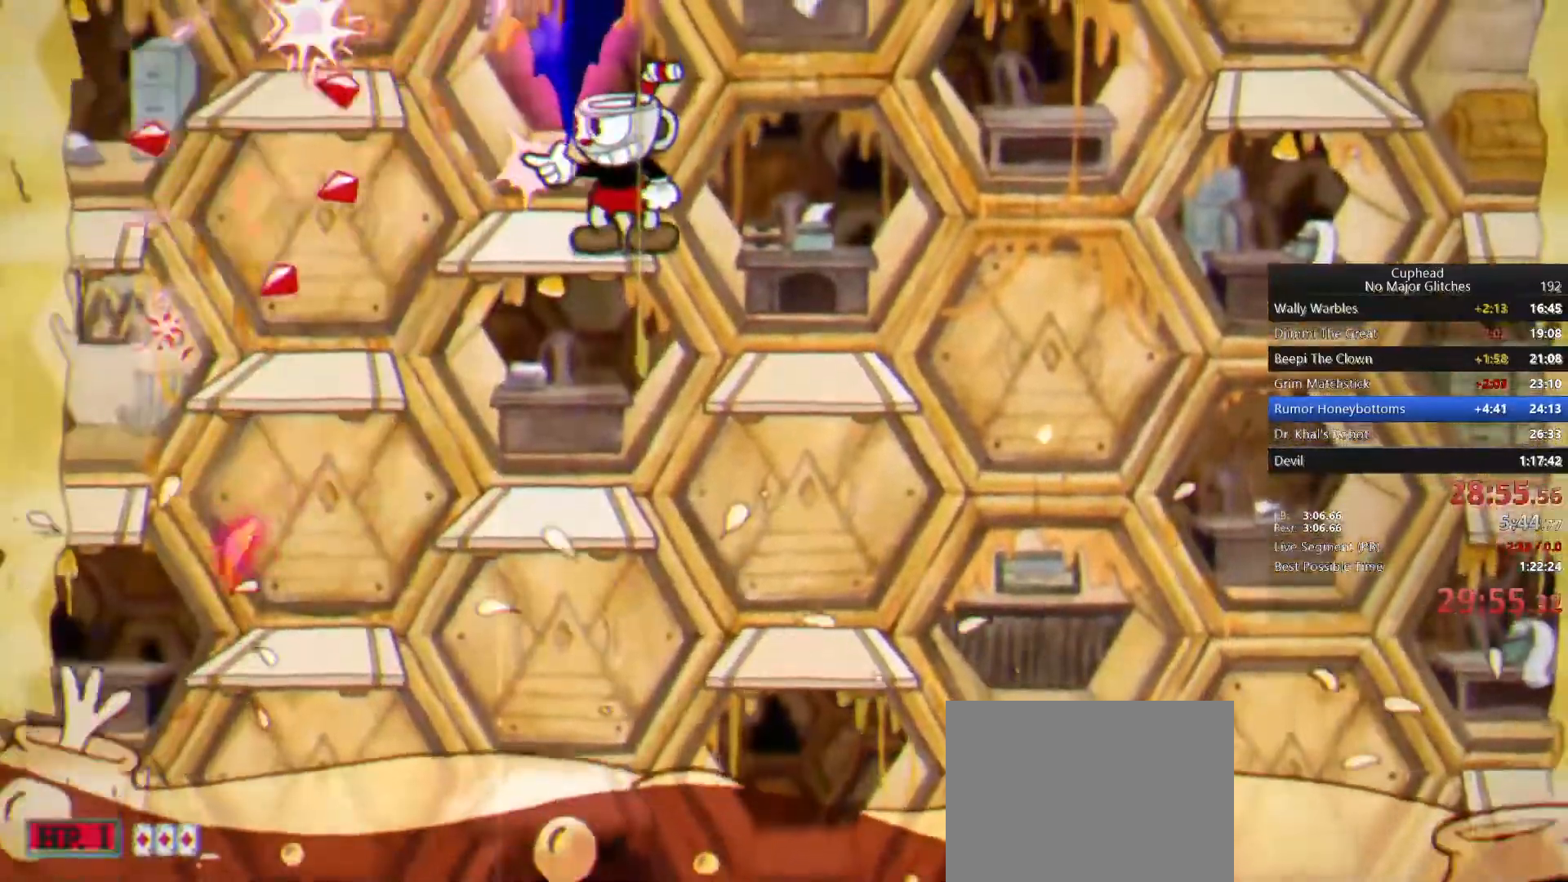
{"buttons": [], "left_stick": "center", "right_stick": "center", "button_events": []}
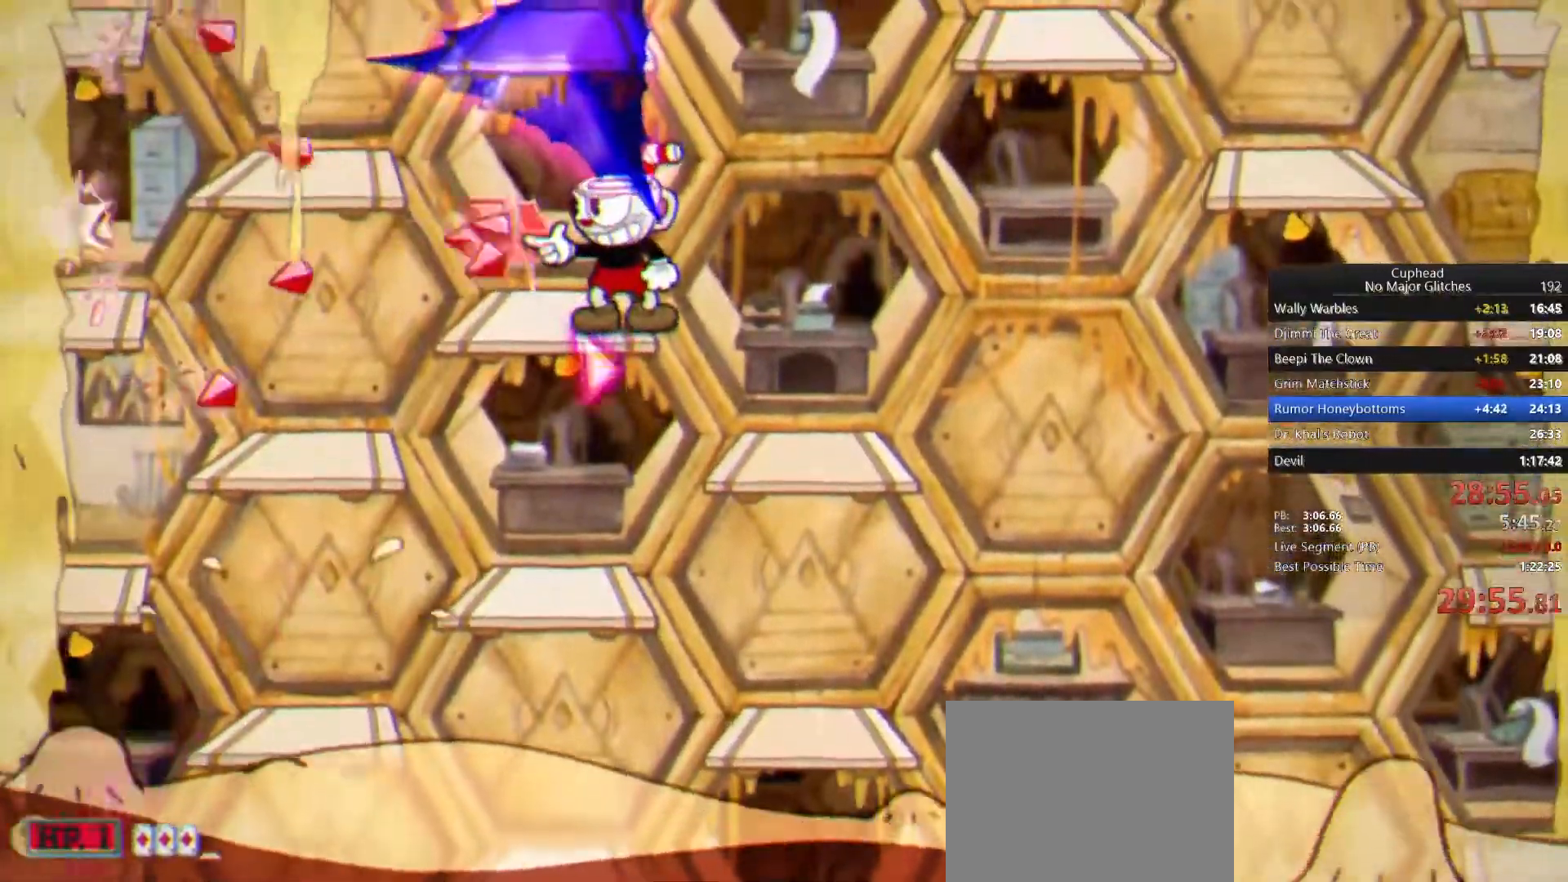
{"buttons": [], "left_stick": "right", "right_stick": "center", "button_events": [[117, "CROSS", "down"], [283, "CROSS", "up"], [350, "TRIANGLE", "down"], [500, "TRIANGLE", "up"]]}
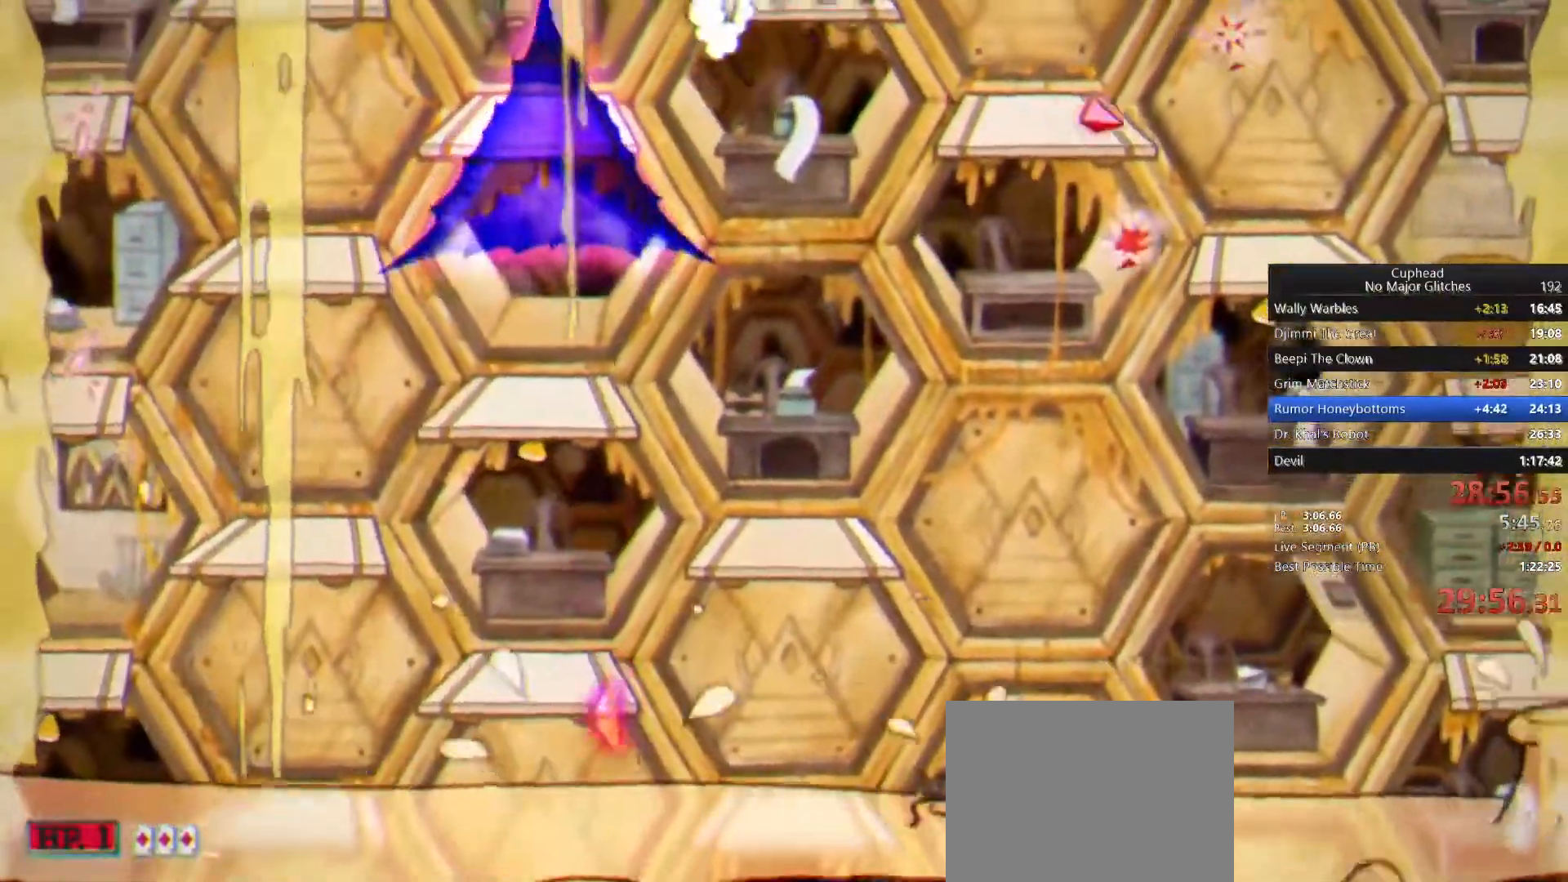
{"buttons": [], "left_stick": "center", "right_stick": "center", "button_events": []}
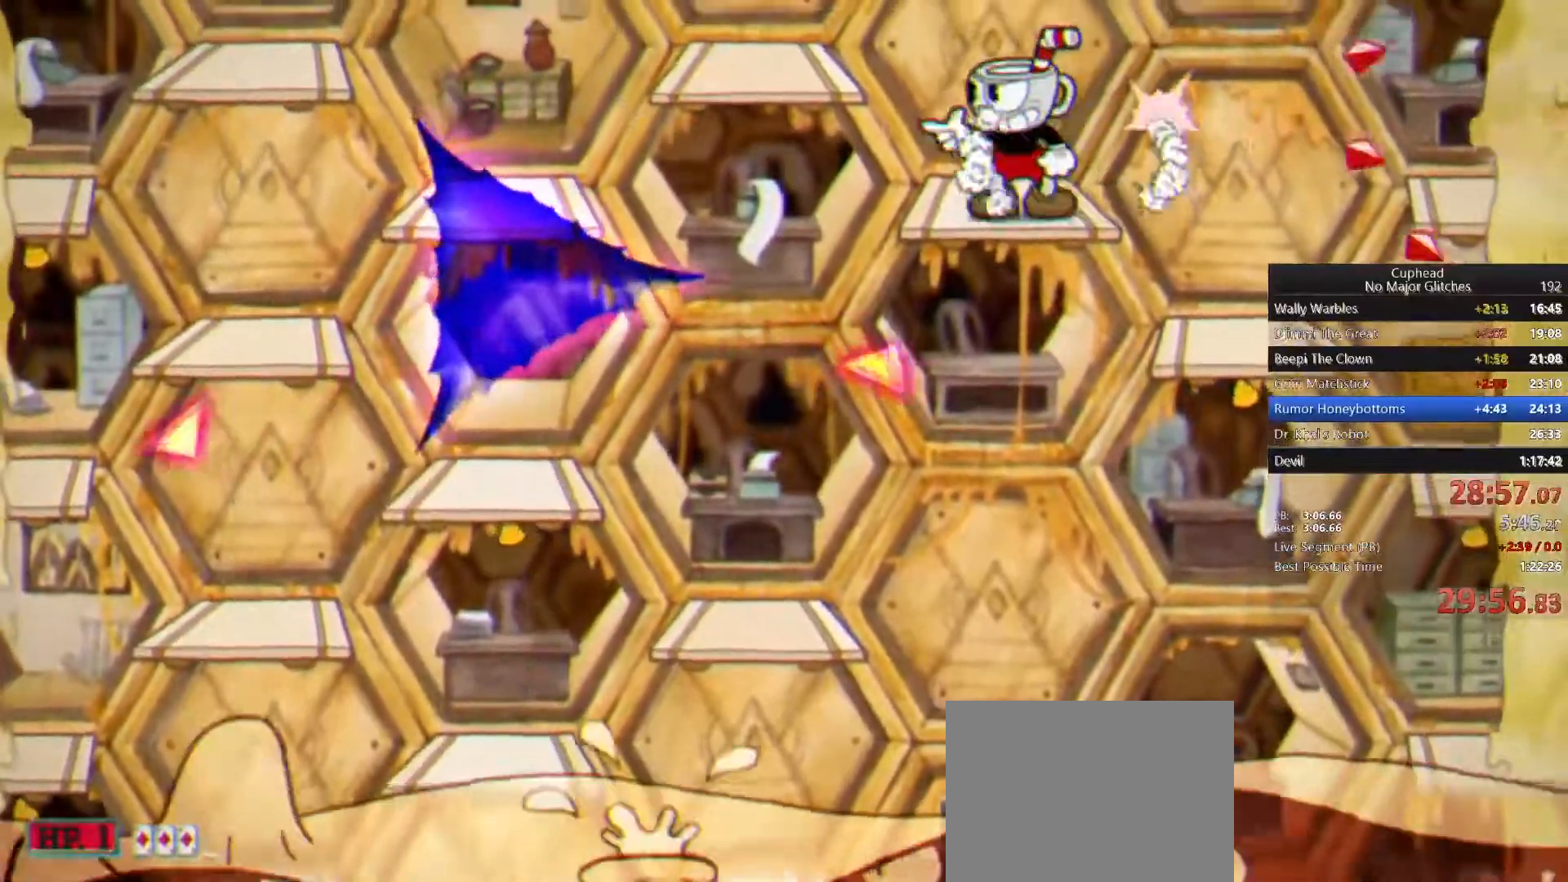
{"buttons": [], "left_stick": "center", "right_stick": "center", "button_events": []}
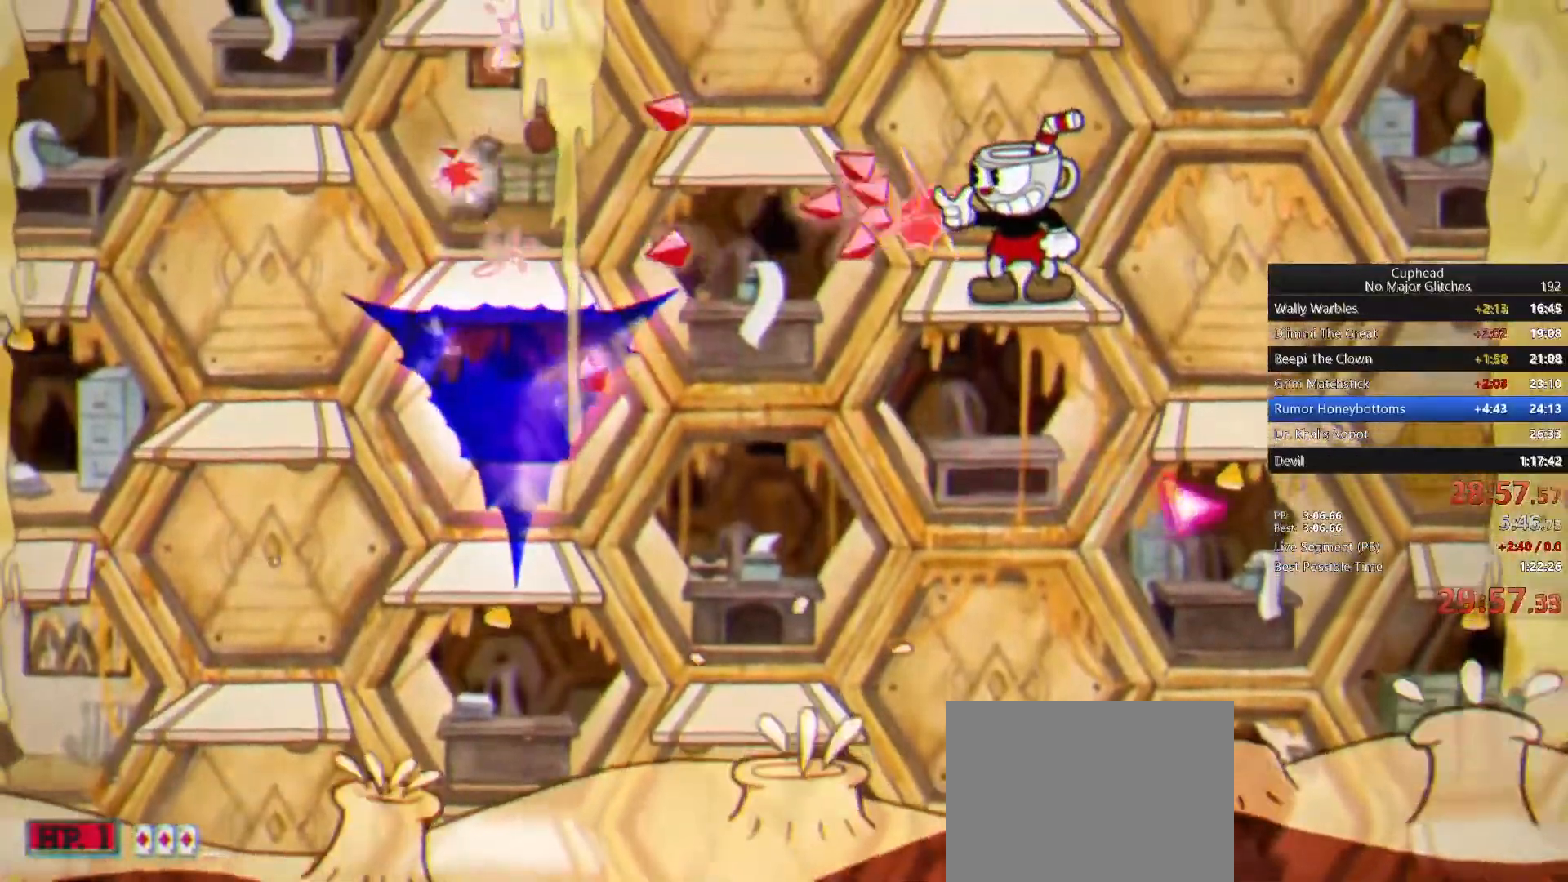
{"buttons": [], "left_stick": "center", "right_stick": "center", "button_events": [[250, "CROSS", "down"], [350, "CROSS", "up"]]}
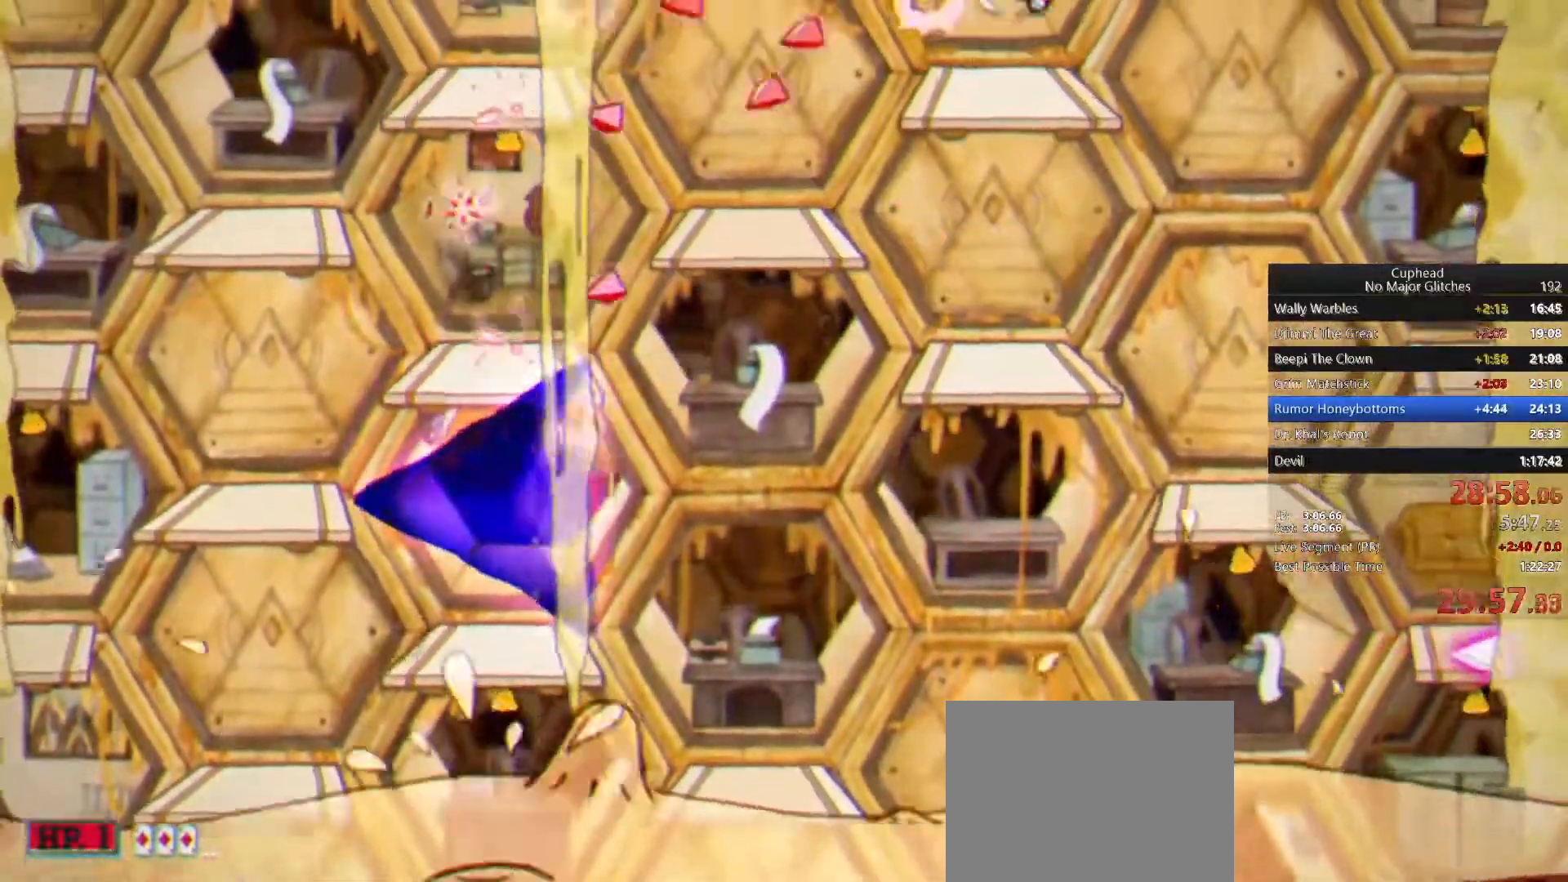
{"buttons": [], "left_stick": "center", "right_stick": "center", "button_events": []}
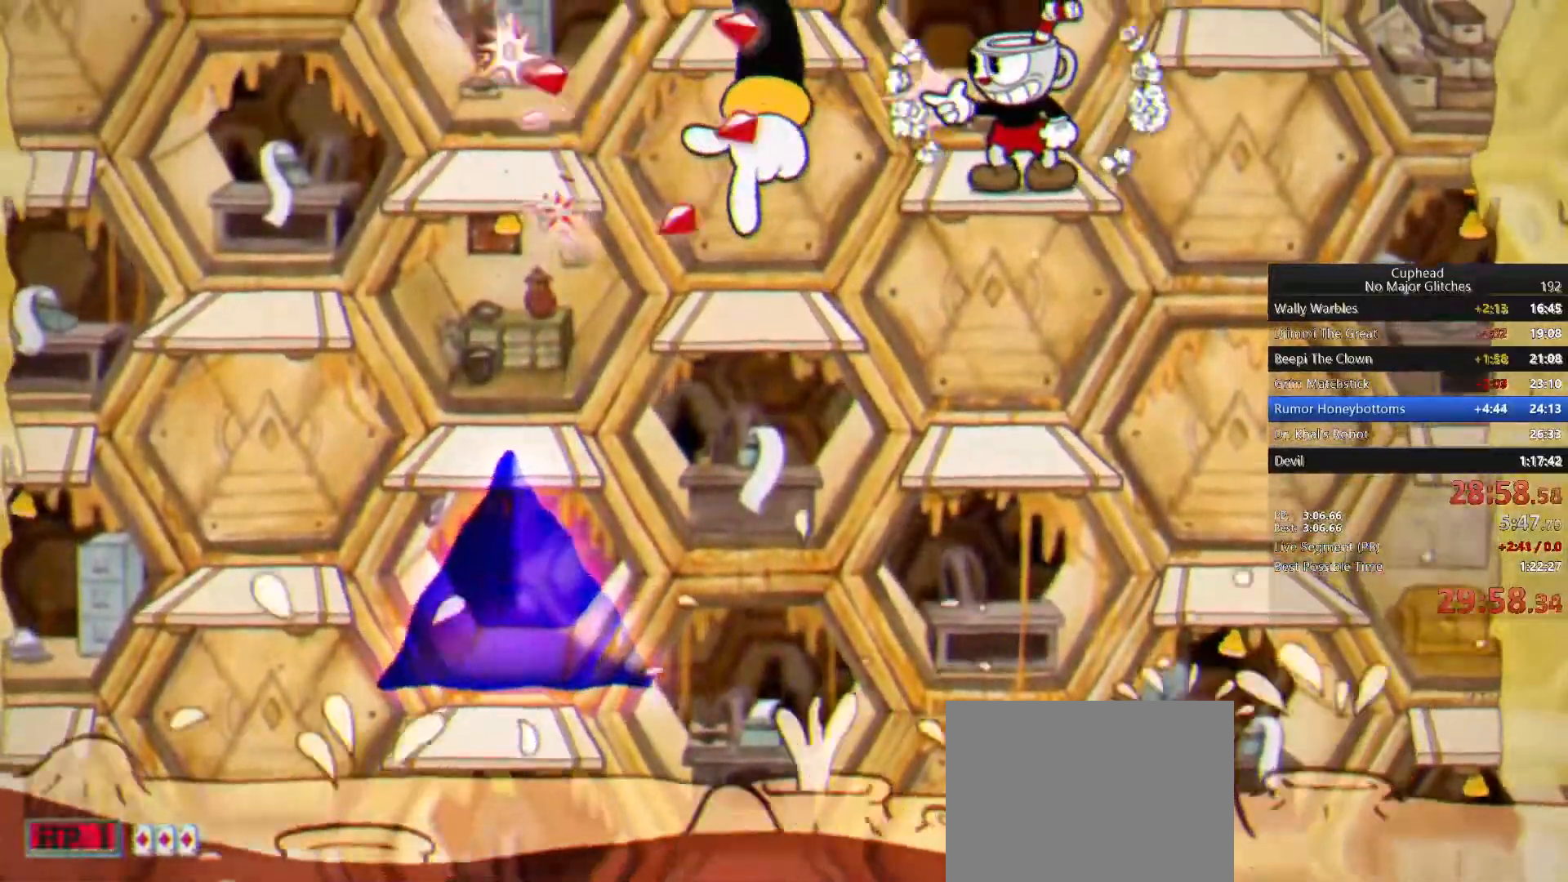
{"buttons": [], "left_stick": "center", "right_stick": "center", "button_events": []}
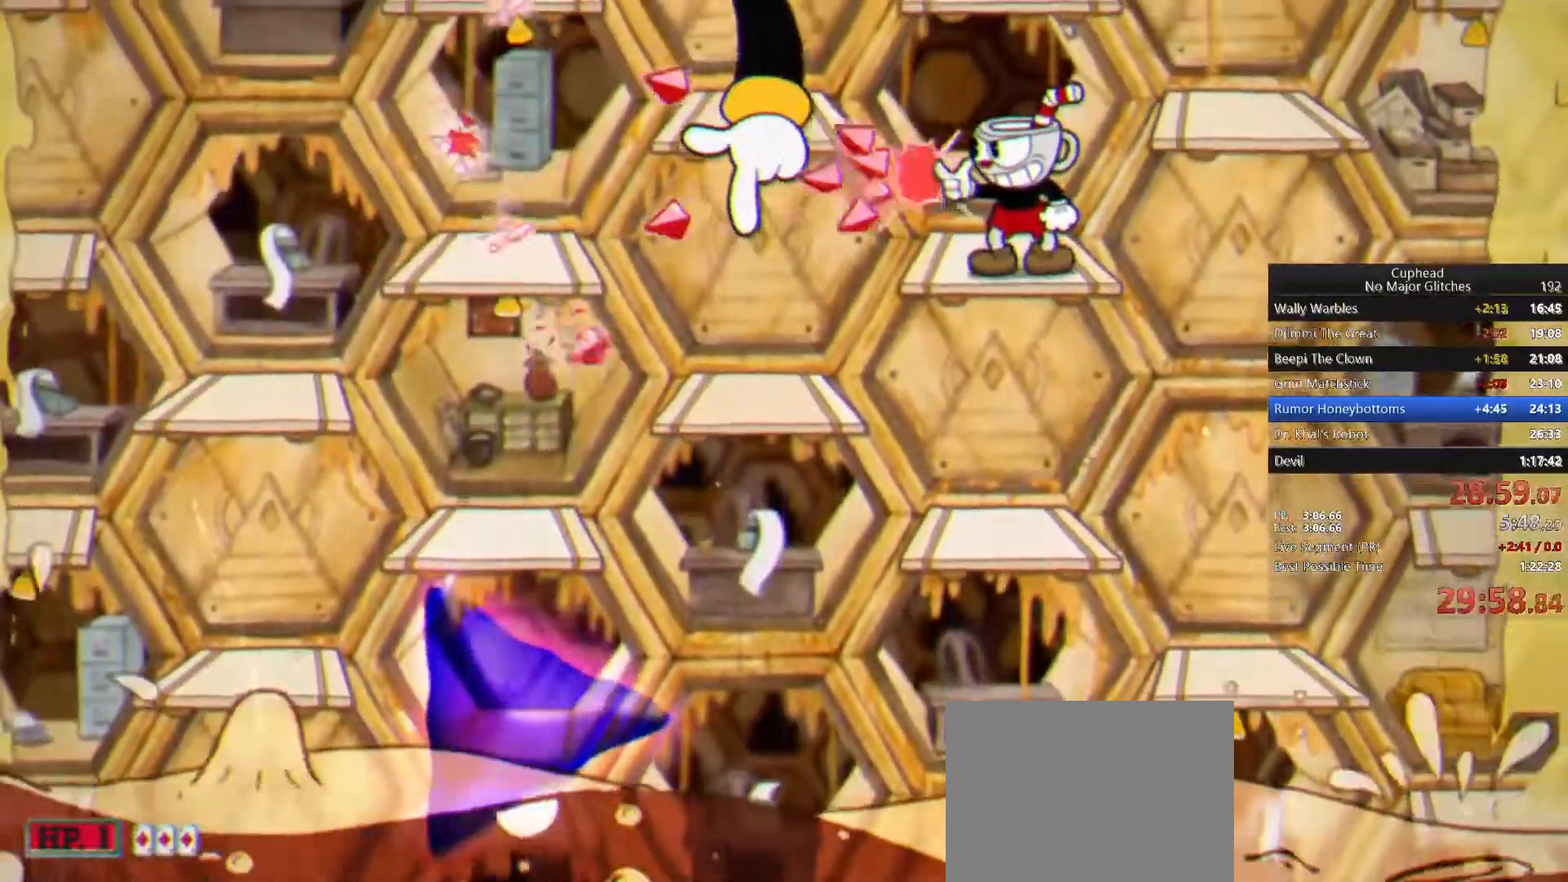
{"buttons": [], "left_stick": "center", "right_stick": "center", "button_events": [[150, "CROSS", "down"], [333, "CROSS", "up"]]}
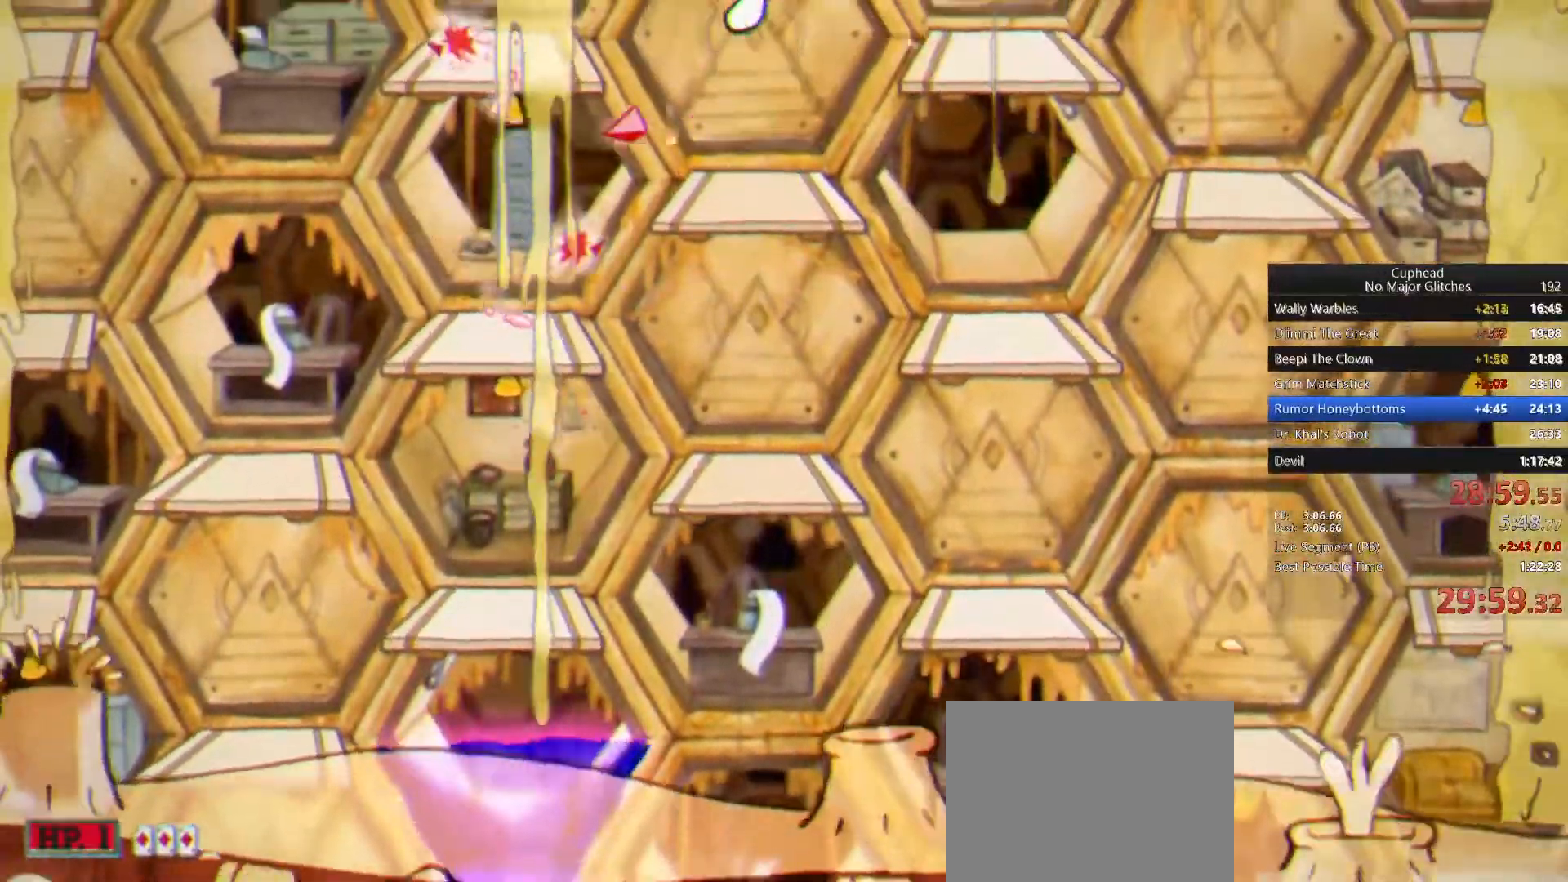
{"buttons": [], "left_stick": "center", "right_stick": "center", "button_events": [[167, "CROSS", "down"], [367, "CROSS", "up"]]}
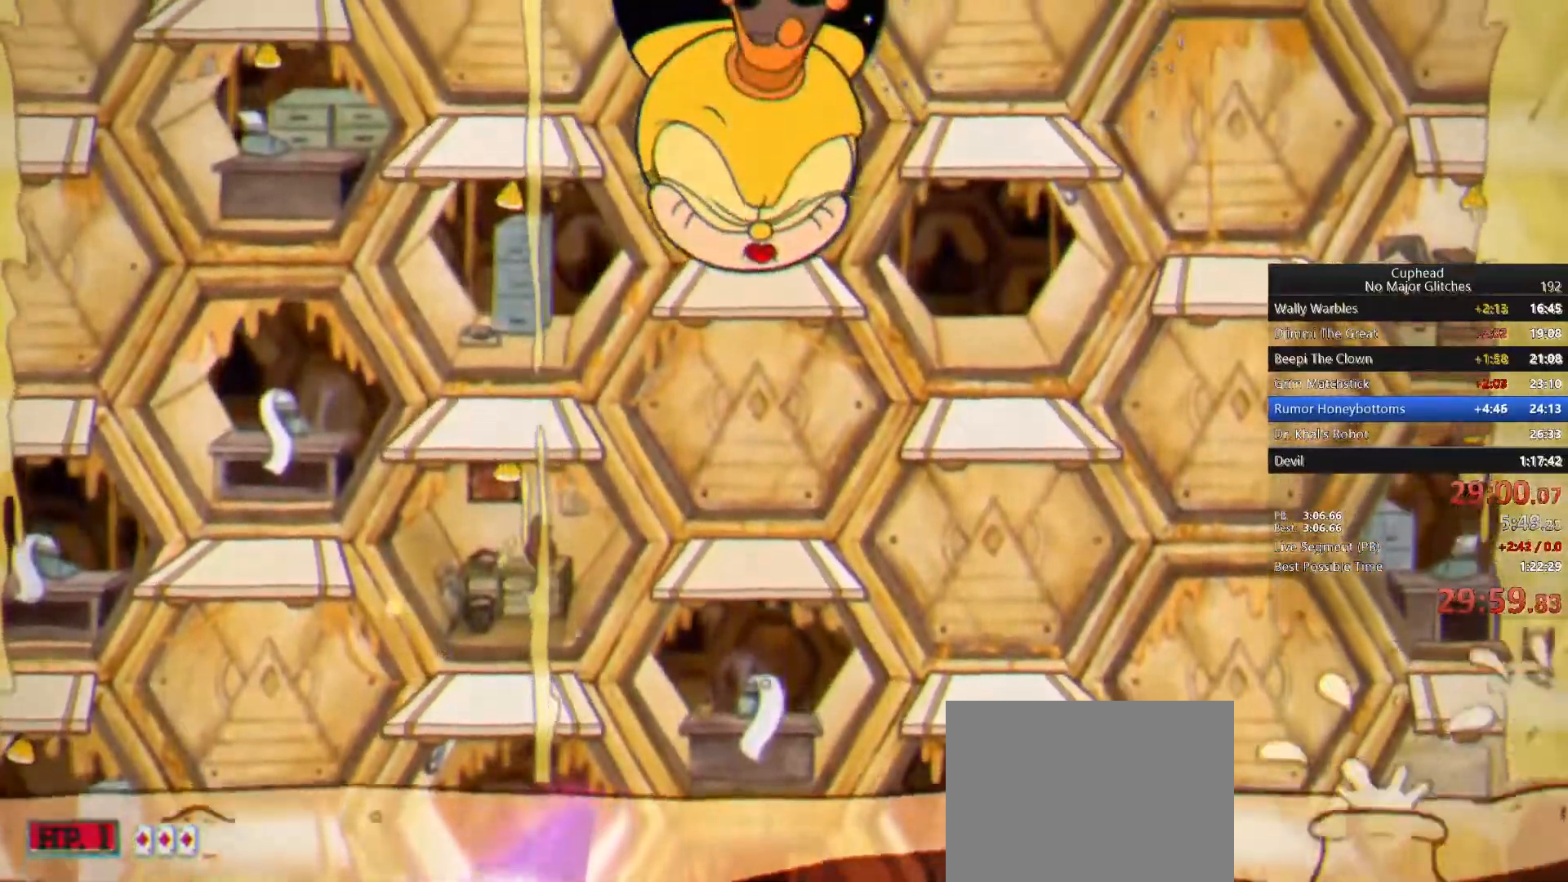
{"buttons": ["CROSS"], "left_stick": "center", "right_stick": "center", "button_events": [[183, "CROSS", "down"], [383, "CROSS", "up"], [450, "CROSS", "down"]]}
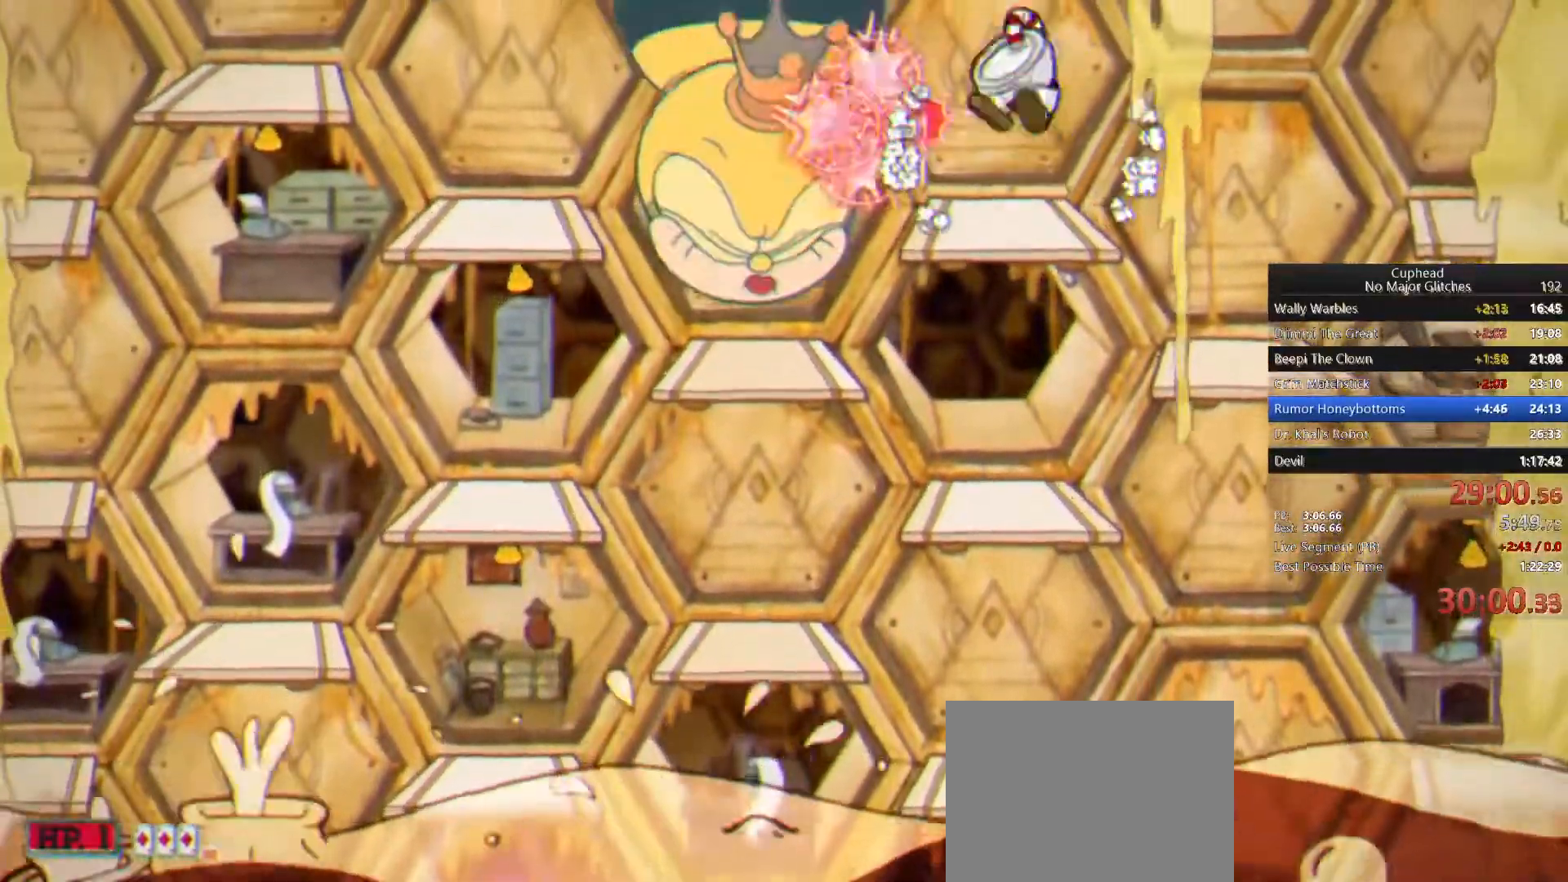
{"buttons": ["CROSS"], "left_stick": "center", "right_stick": "center", "button_events": [[200, "CROSS", "up"], [450, "CROSS", "down"]]}
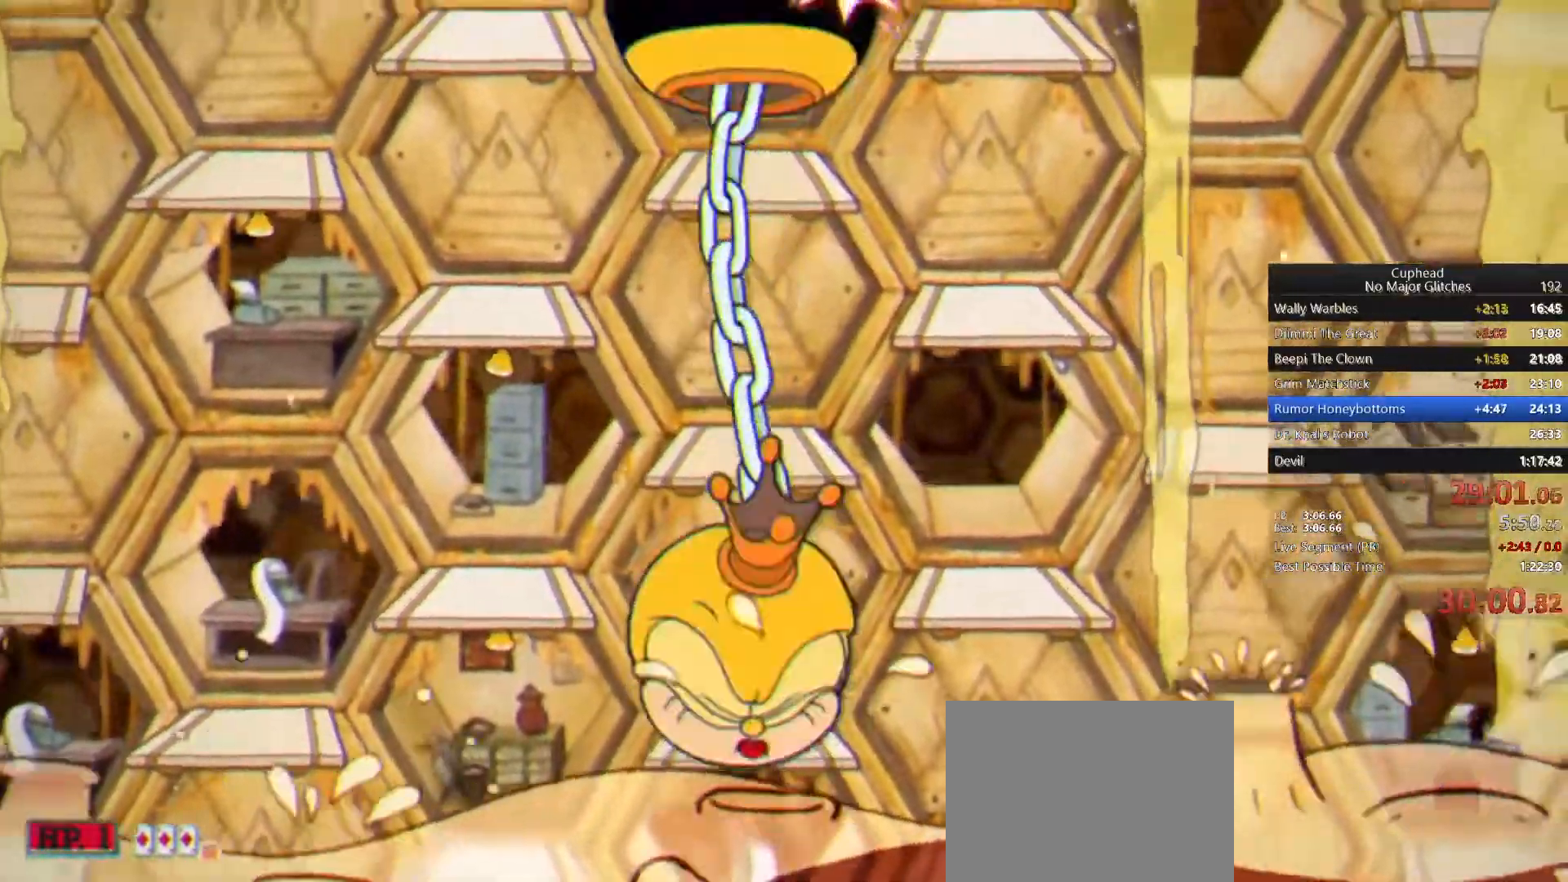
{"buttons": [], "left_stick": "center", "right_stick": "center", "button_events": [[183, "CROSS", "up"]]}
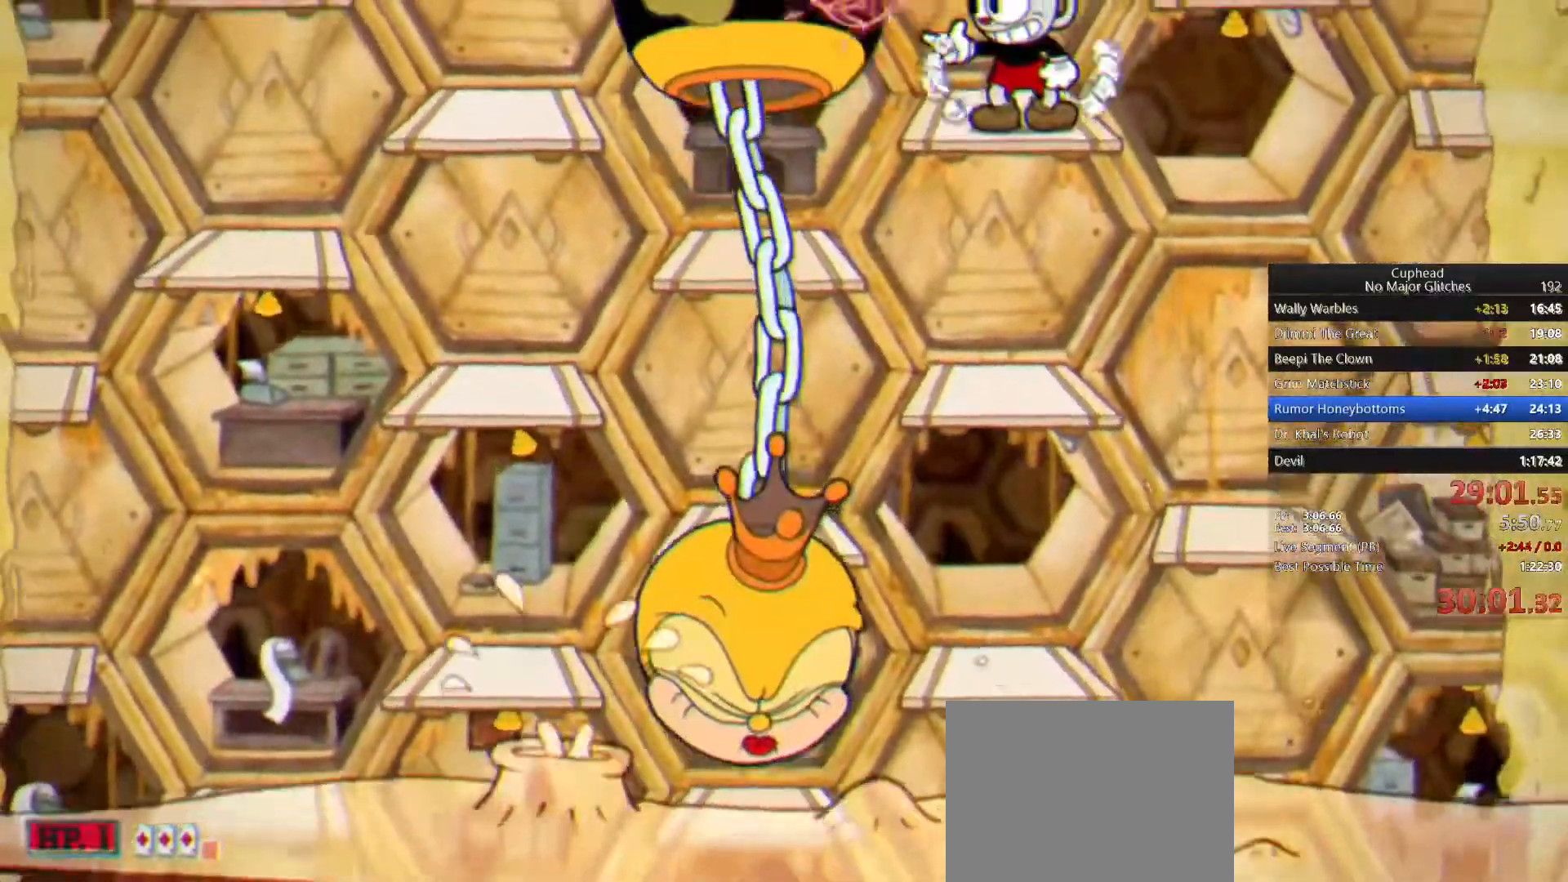
{"buttons": [], "left_stick": "center", "right_stick": "center", "button_events": [[50, "CROSS", "down"], [300, "CROSS", "up"]]}
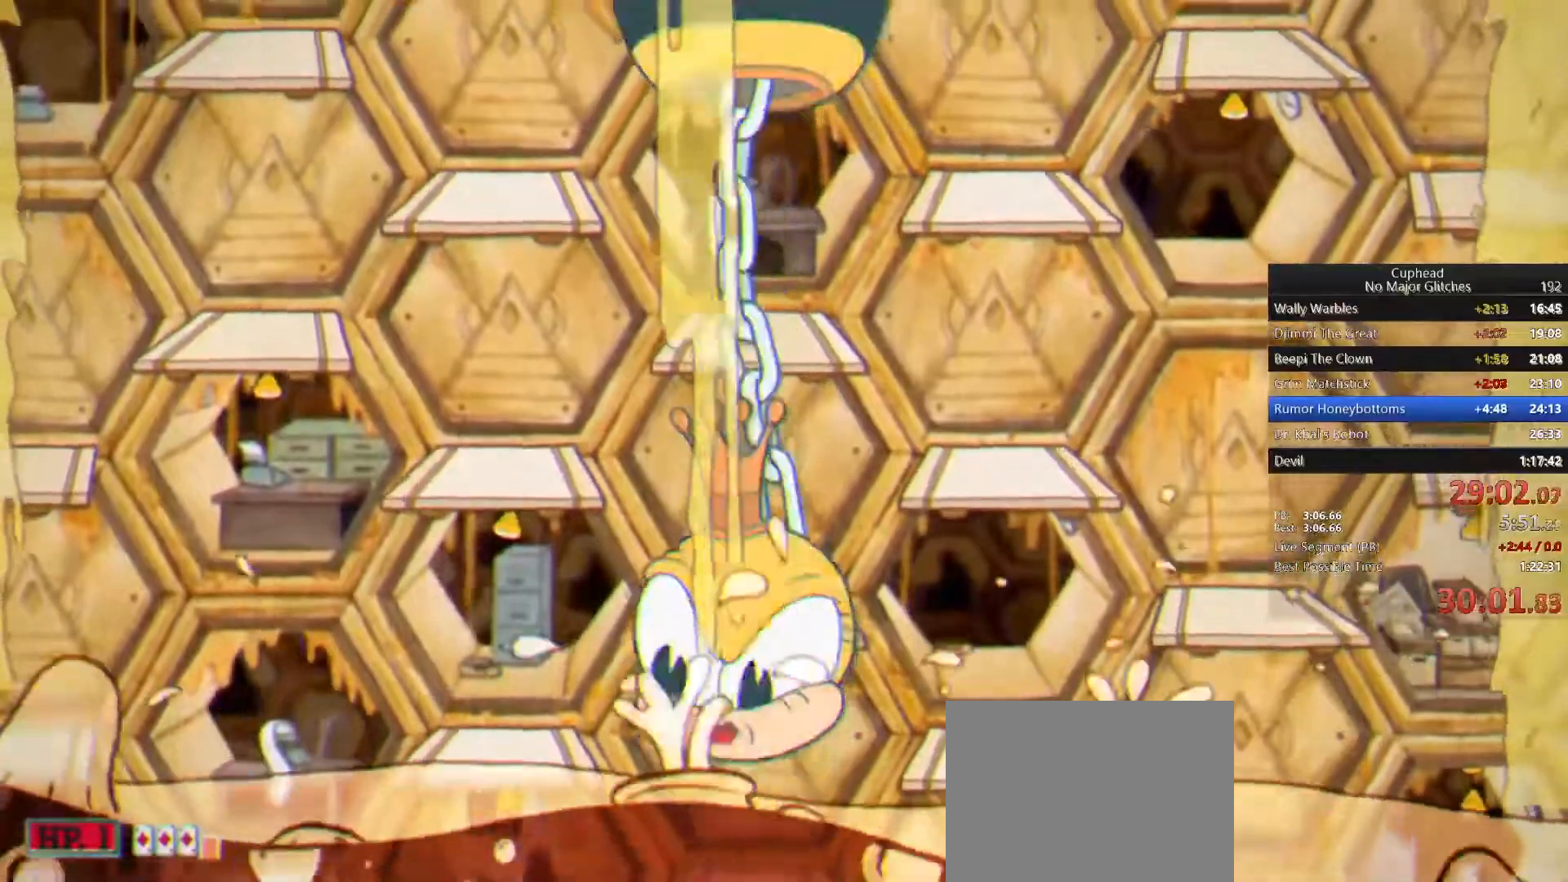
{"buttons": [], "left_stick": "center", "right_stick": "center", "button_events": [[150, "CROSS", "down"], [483, "CROSS", "up"]]}
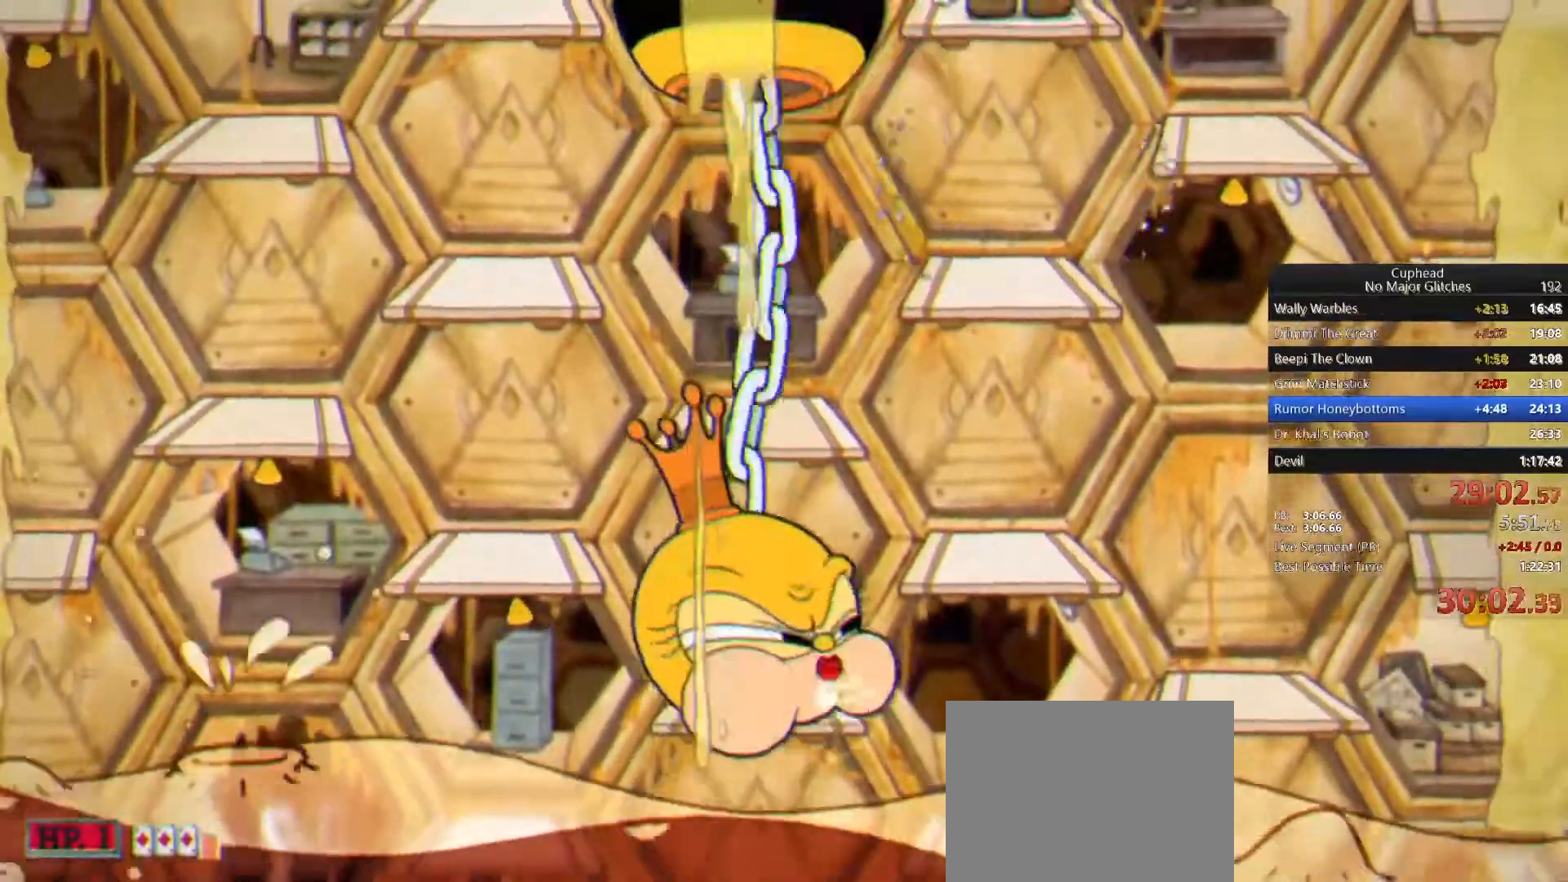
{"buttons": [], "left_stick": "center", "right_stick": "center", "button_events": [[250, "CROSS", "down"], [500, "CROSS", "up"]]}
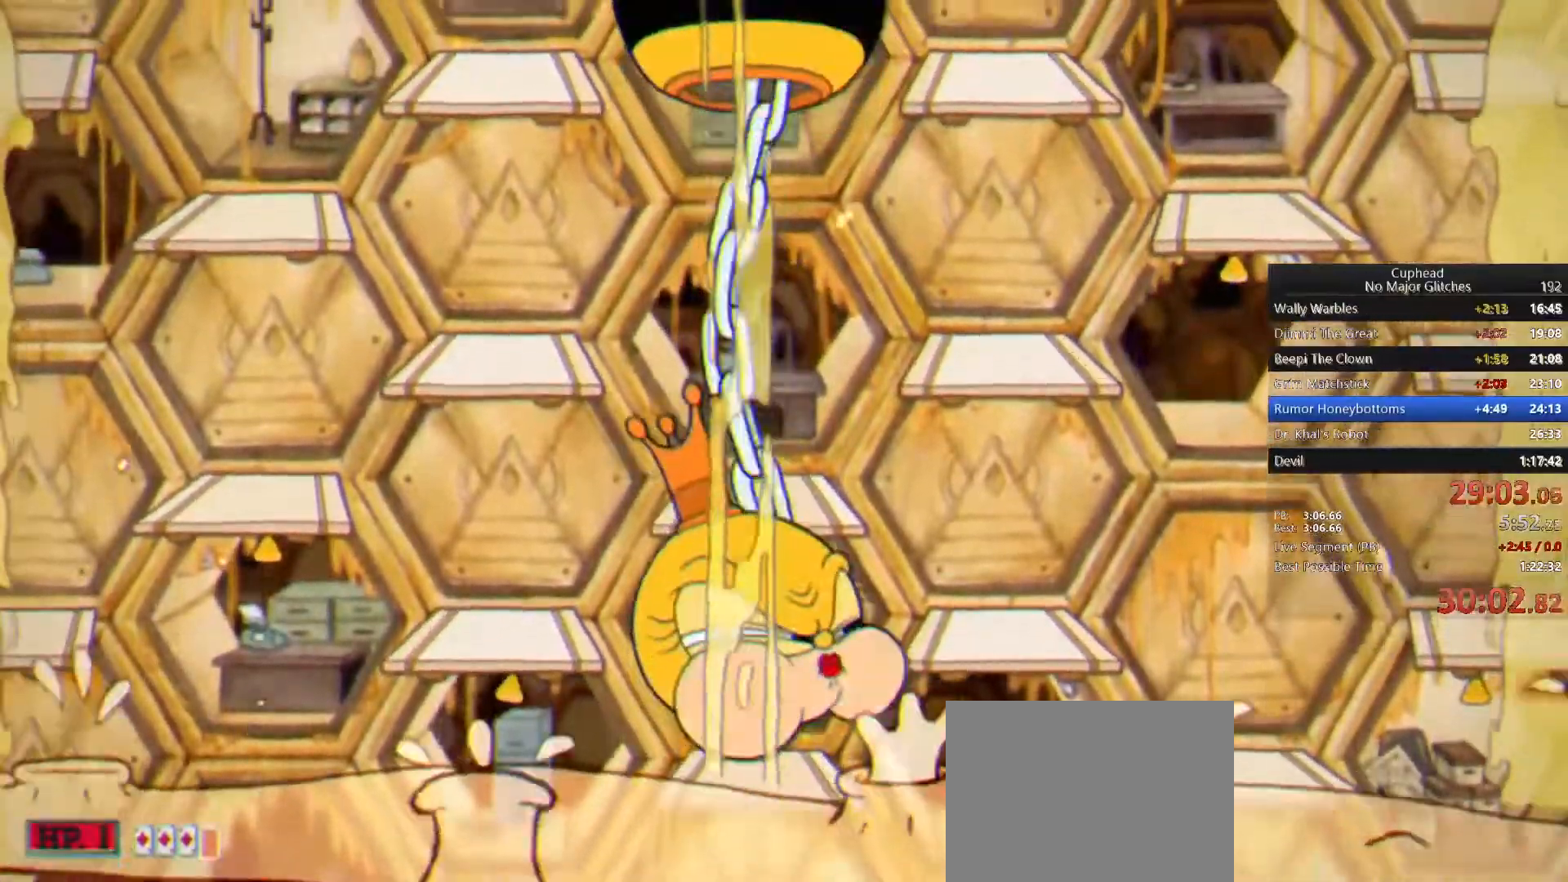
{"buttons": ["CROSS"], "left_stick": "center", "right_stick": "center", "button_events": [[317, "CROSS", "down"]]}
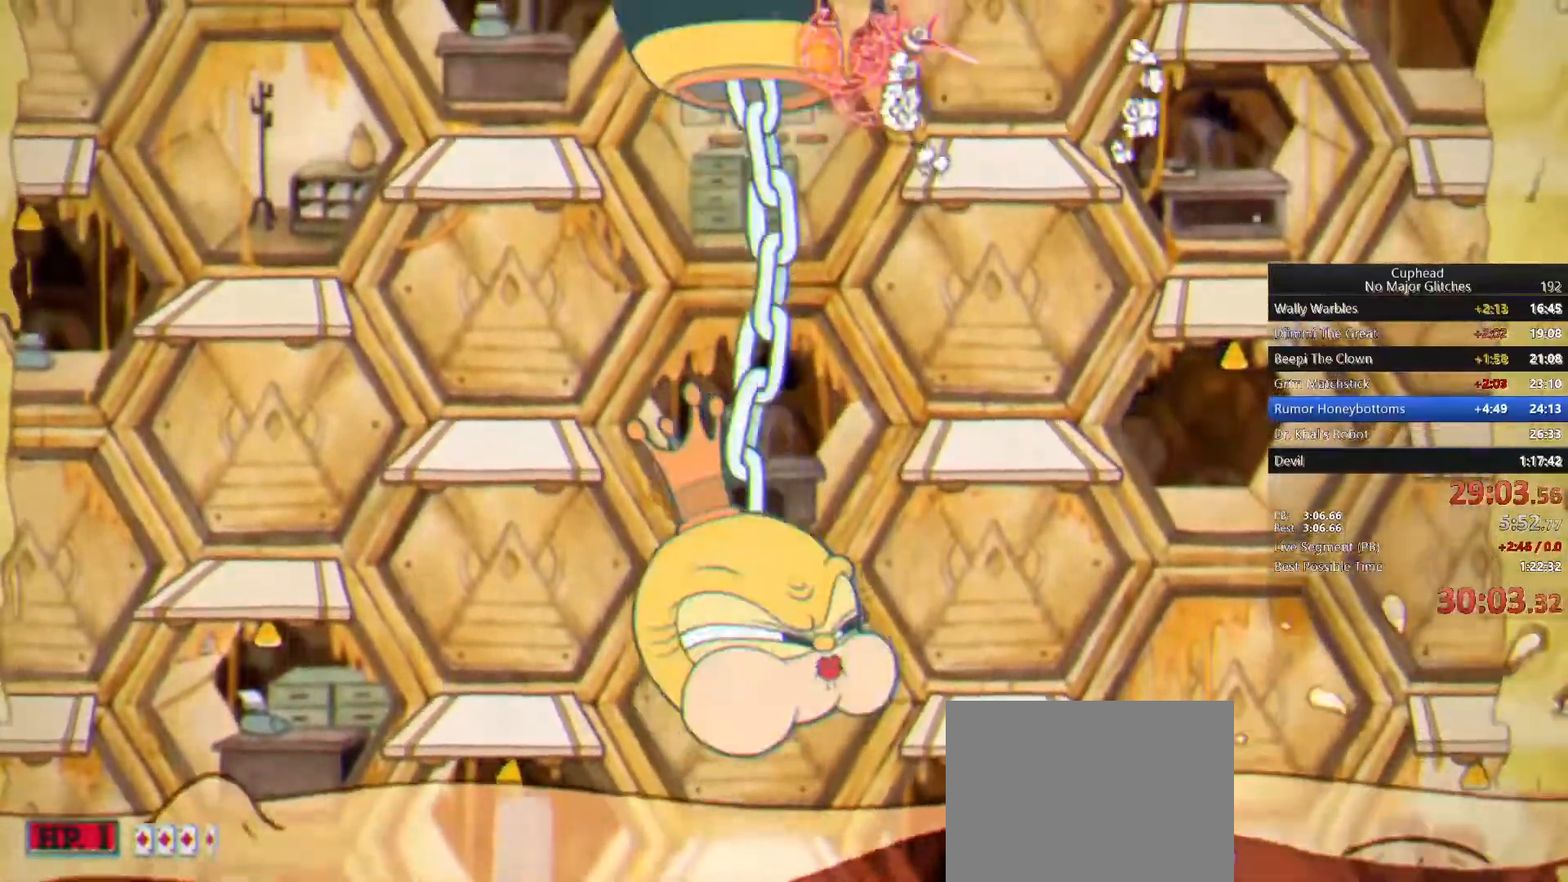
{"buttons": ["CROSS"], "left_stick": "center", "right_stick": "center", "button_events": [[117, "CROSS", "up"], [367, "CROSS", "down"]]}
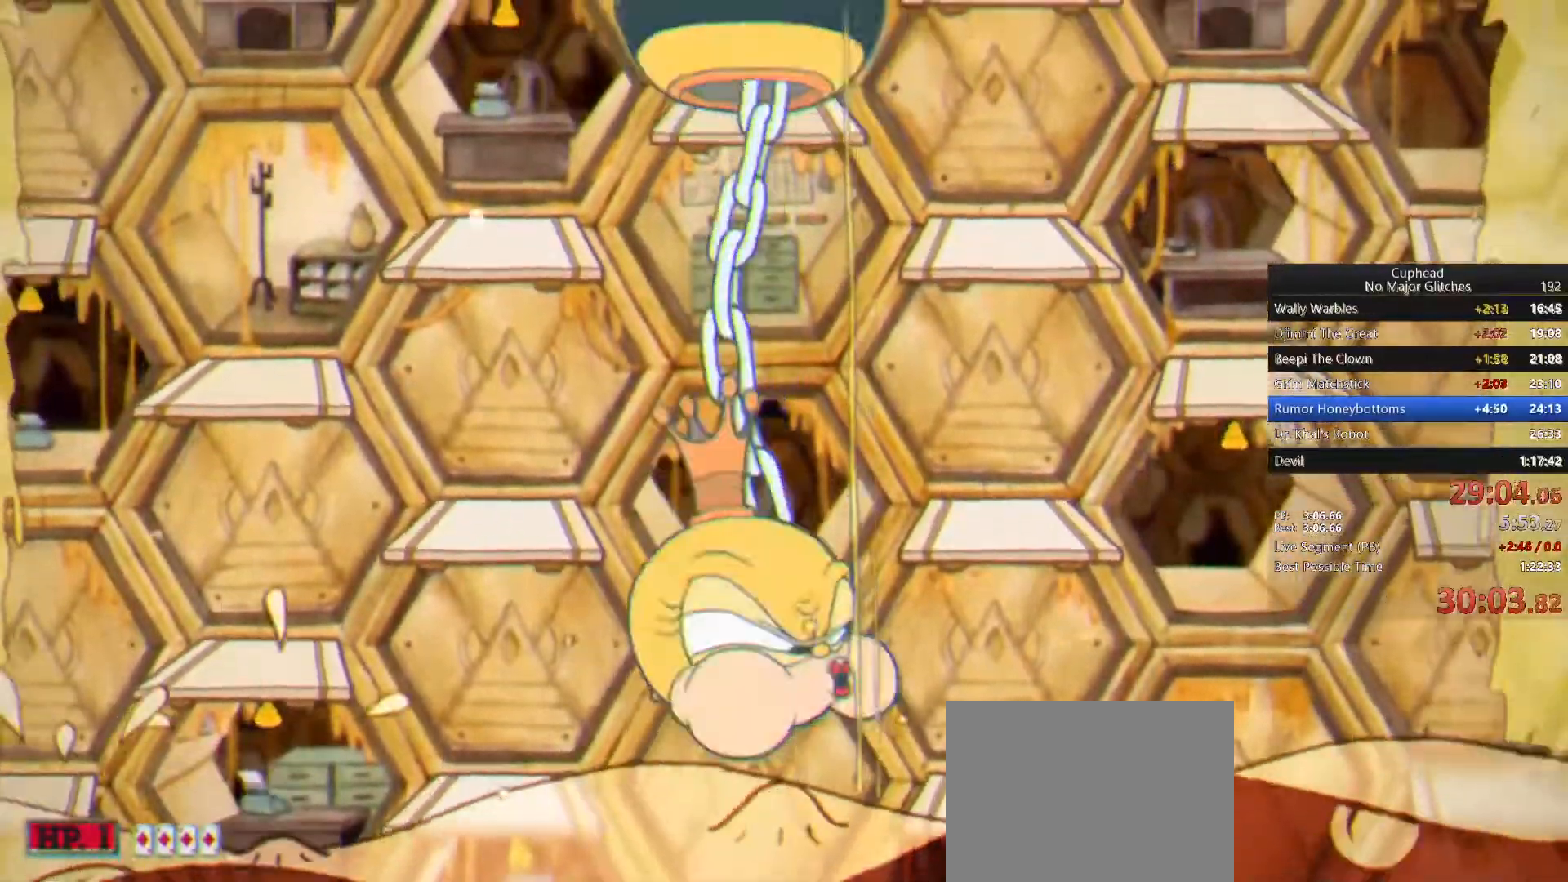
{"buttons": ["CROSS"], "left_stick": "center", "right_stick": "center", "button_events": [[133, "CROSS", "up"], [433, "CROSS", "down"]]}
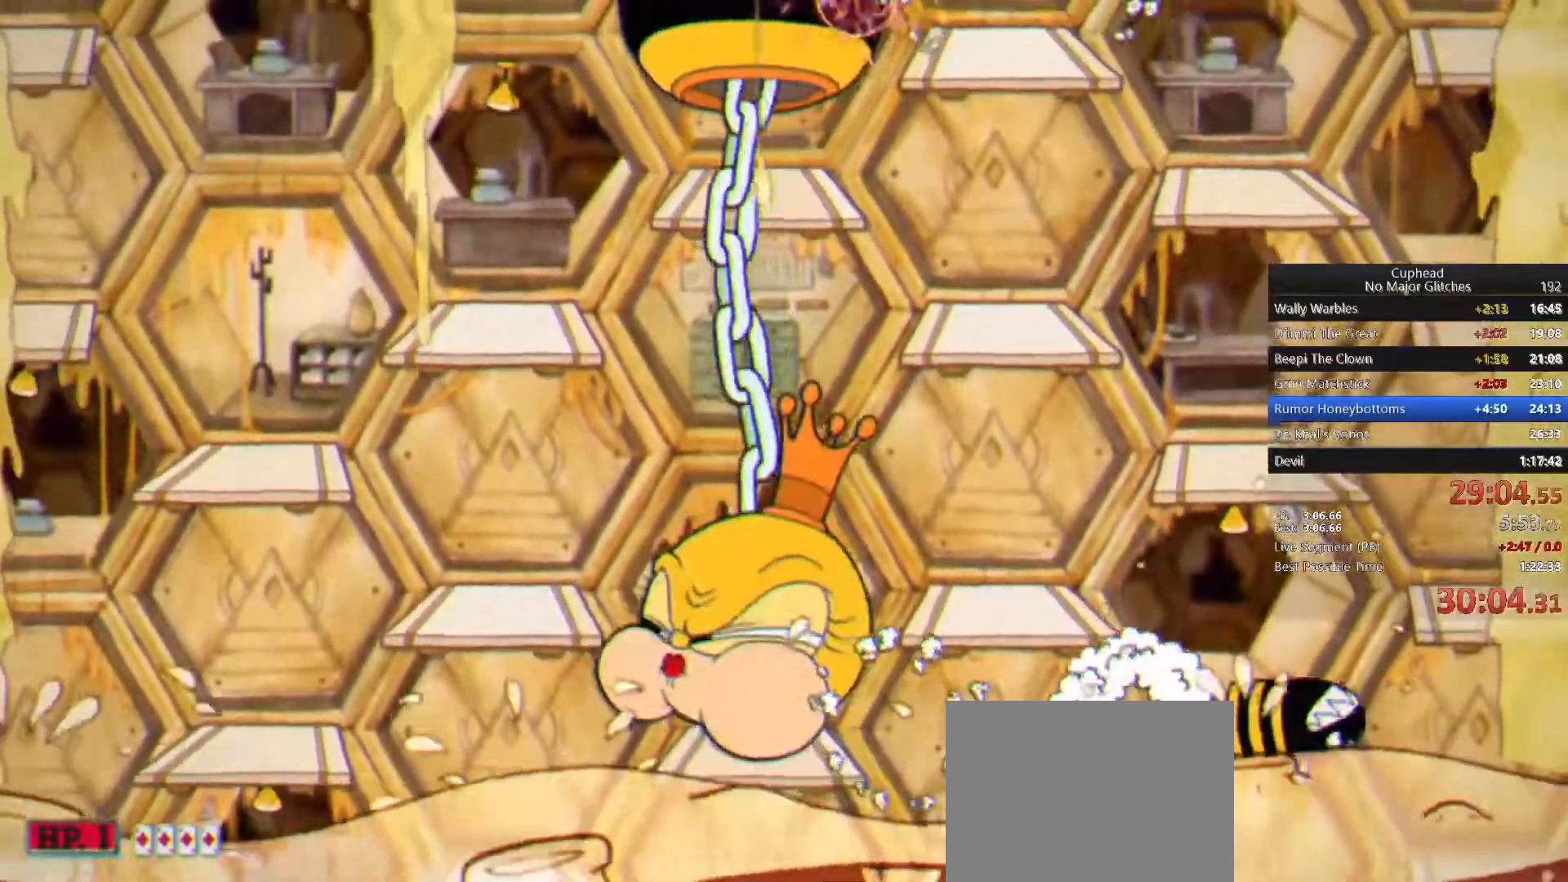
{"buttons": [], "left_stick": "center", "right_stick": "center", "button_events": [[50, "CROSS", "up"], [100, "CIRCLE", "down"], [200, "CIRCLE", "up"], [267, "SQUARE", "down"], [350, "SQUARE", "up"], [400, "SQUARE", "down"], [500, "SQUARE", "up"]]}
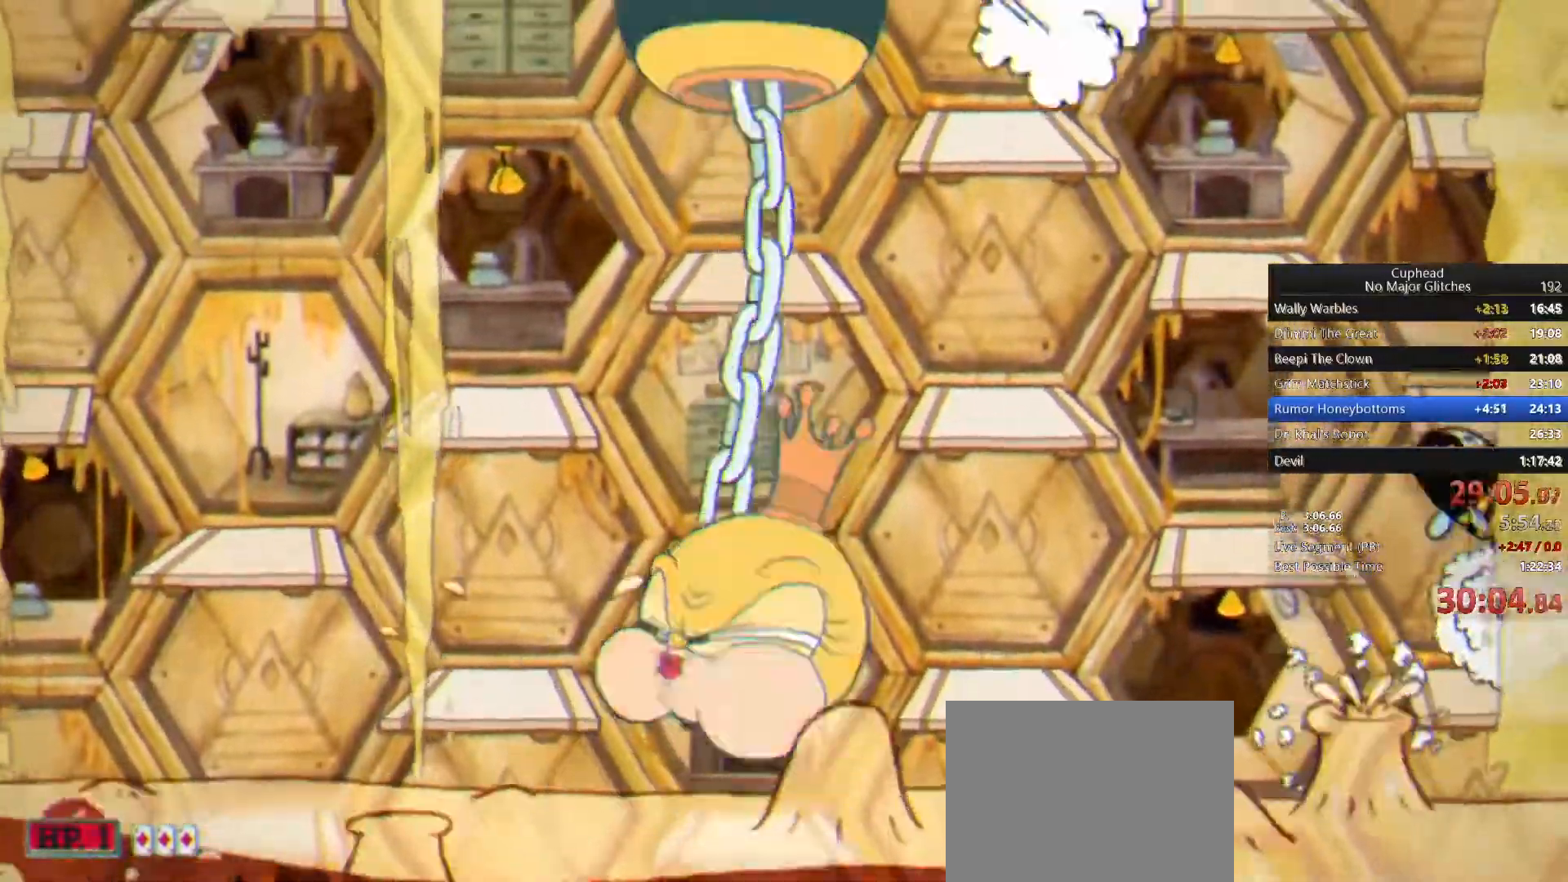
{"buttons": [], "left_stick": "center", "right_stick": "center", "button_events": []}
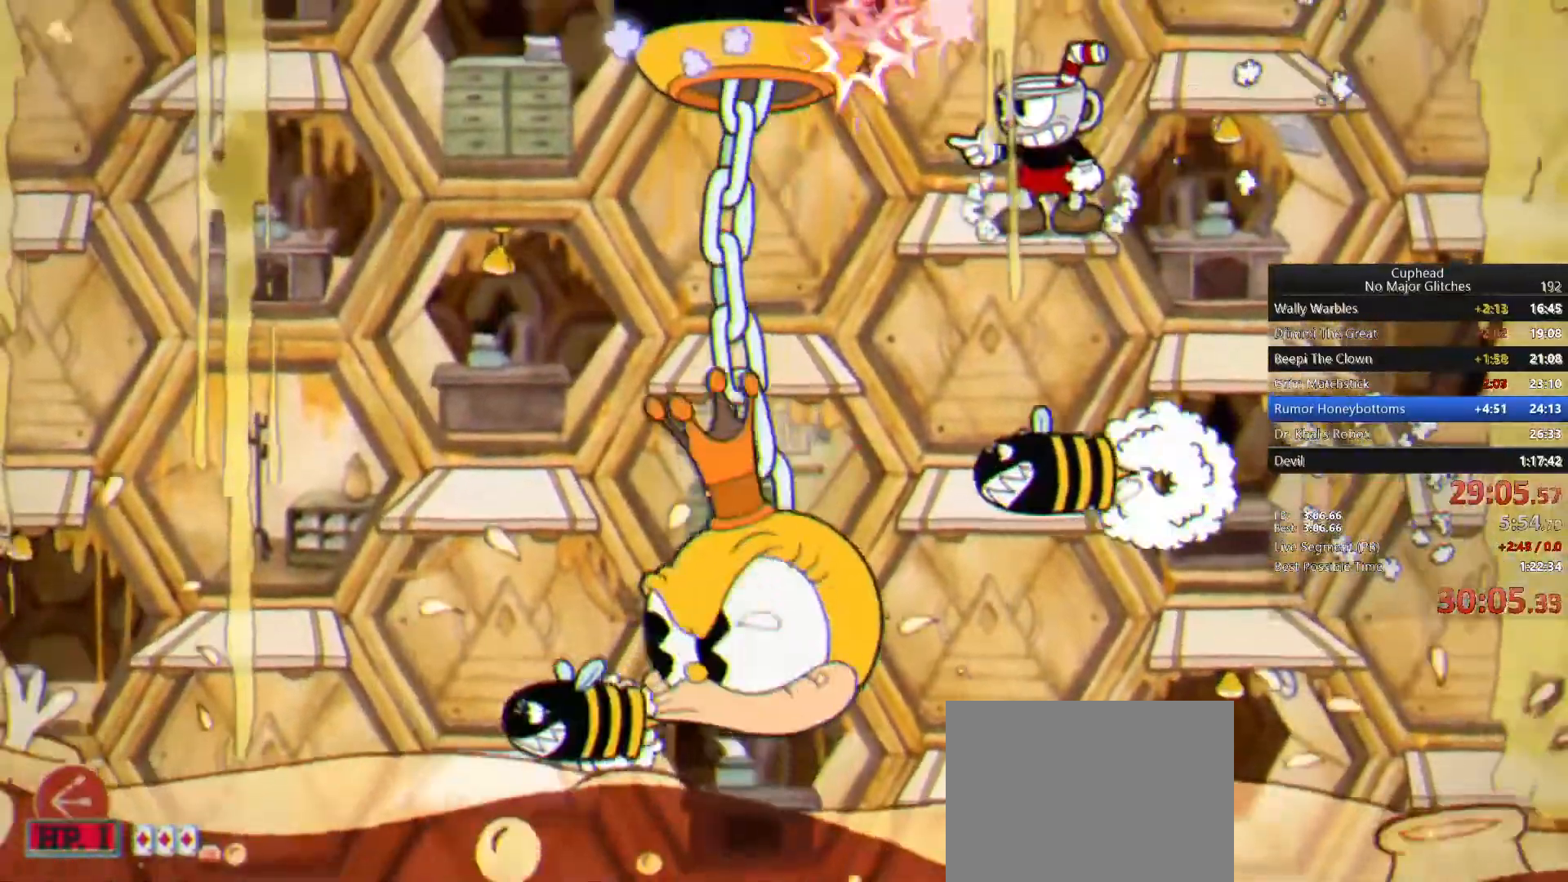
{"buttons": ["SQUARE"], "left_stick": "left", "right_stick": "center", "button_events": [[100, "CROSS", "down"], [250, "CROSS", "up"], [317, "CIRCLE", "down"], [417, "CIRCLE", "up"], [500, "SQUARE", "down"]]}
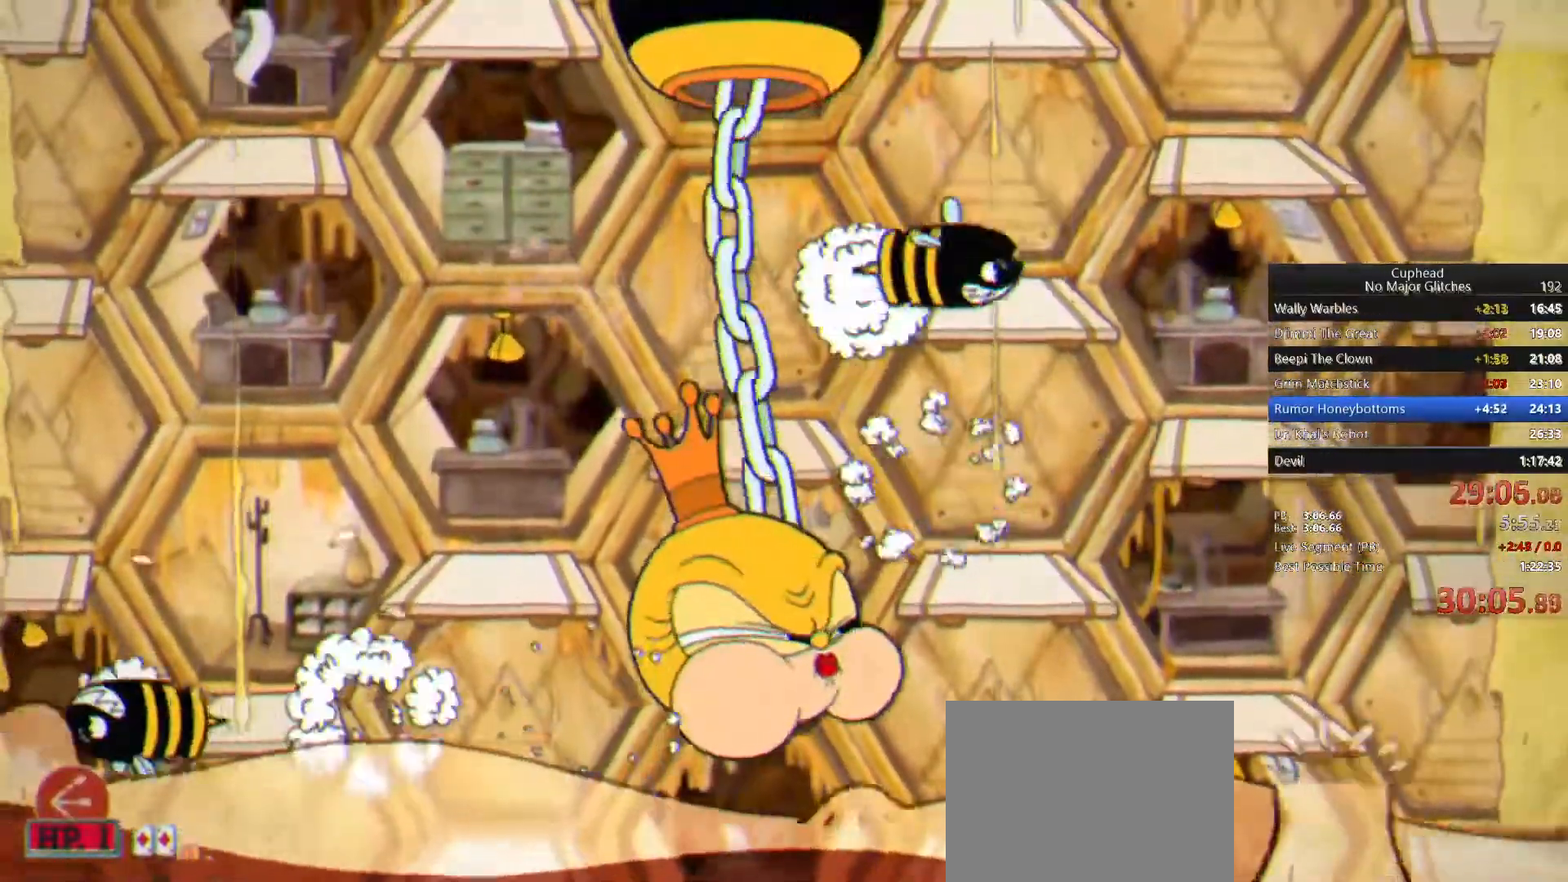
{"buttons": [], "left_stick": "center", "right_stick": "center", "button_events": [[83, "SQUARE", "up"], [150, "SQUARE", "down"], [233, "SQUARE", "up"]]}
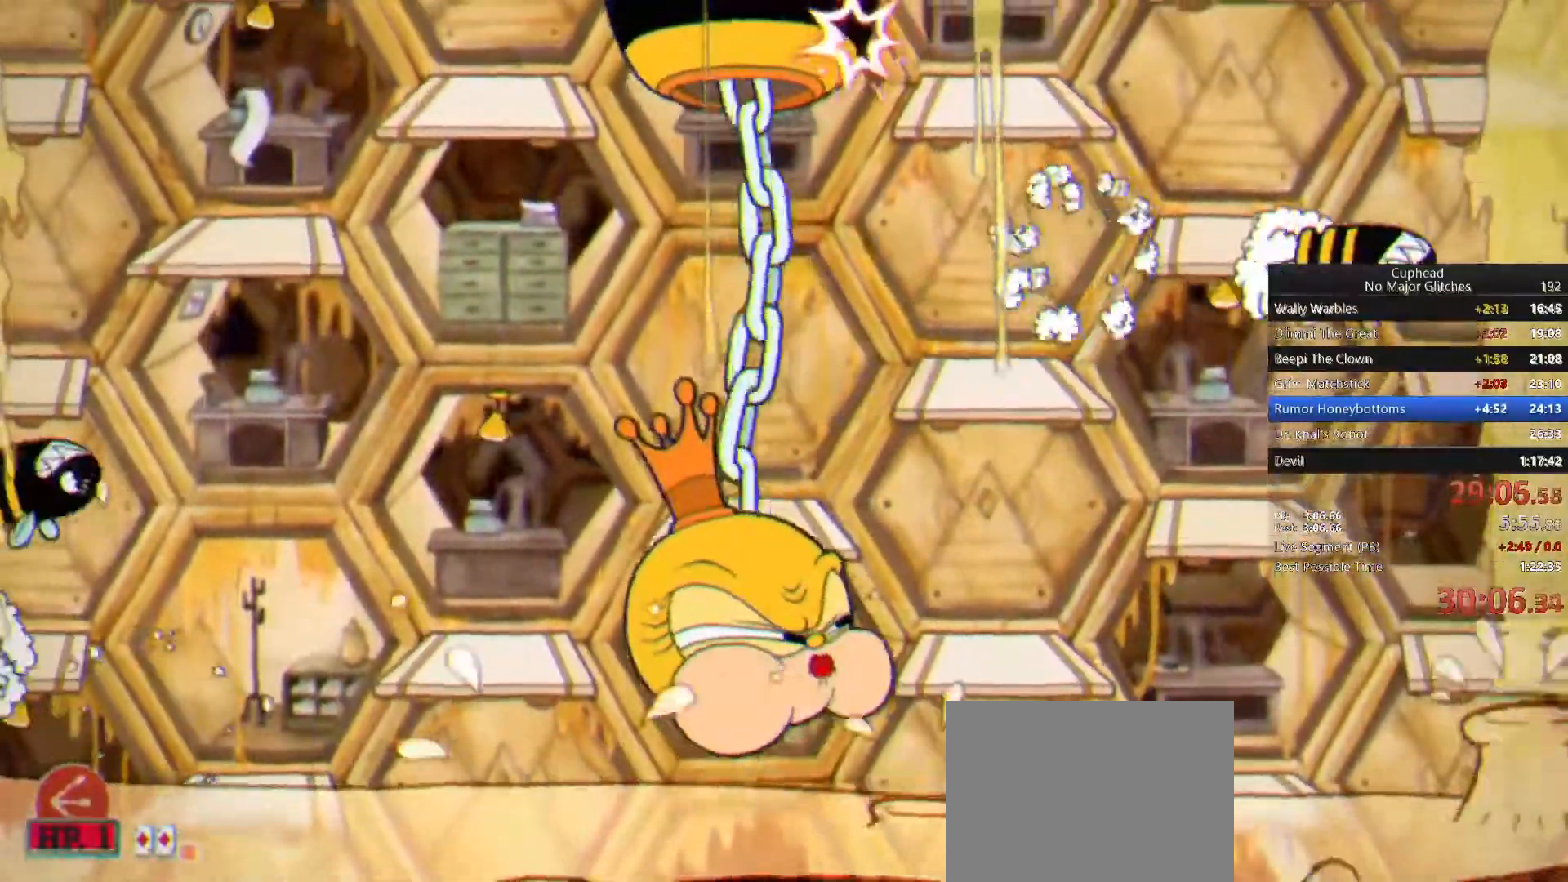
{"buttons": [], "left_stick": "down", "right_stick": "center", "button_events": []}
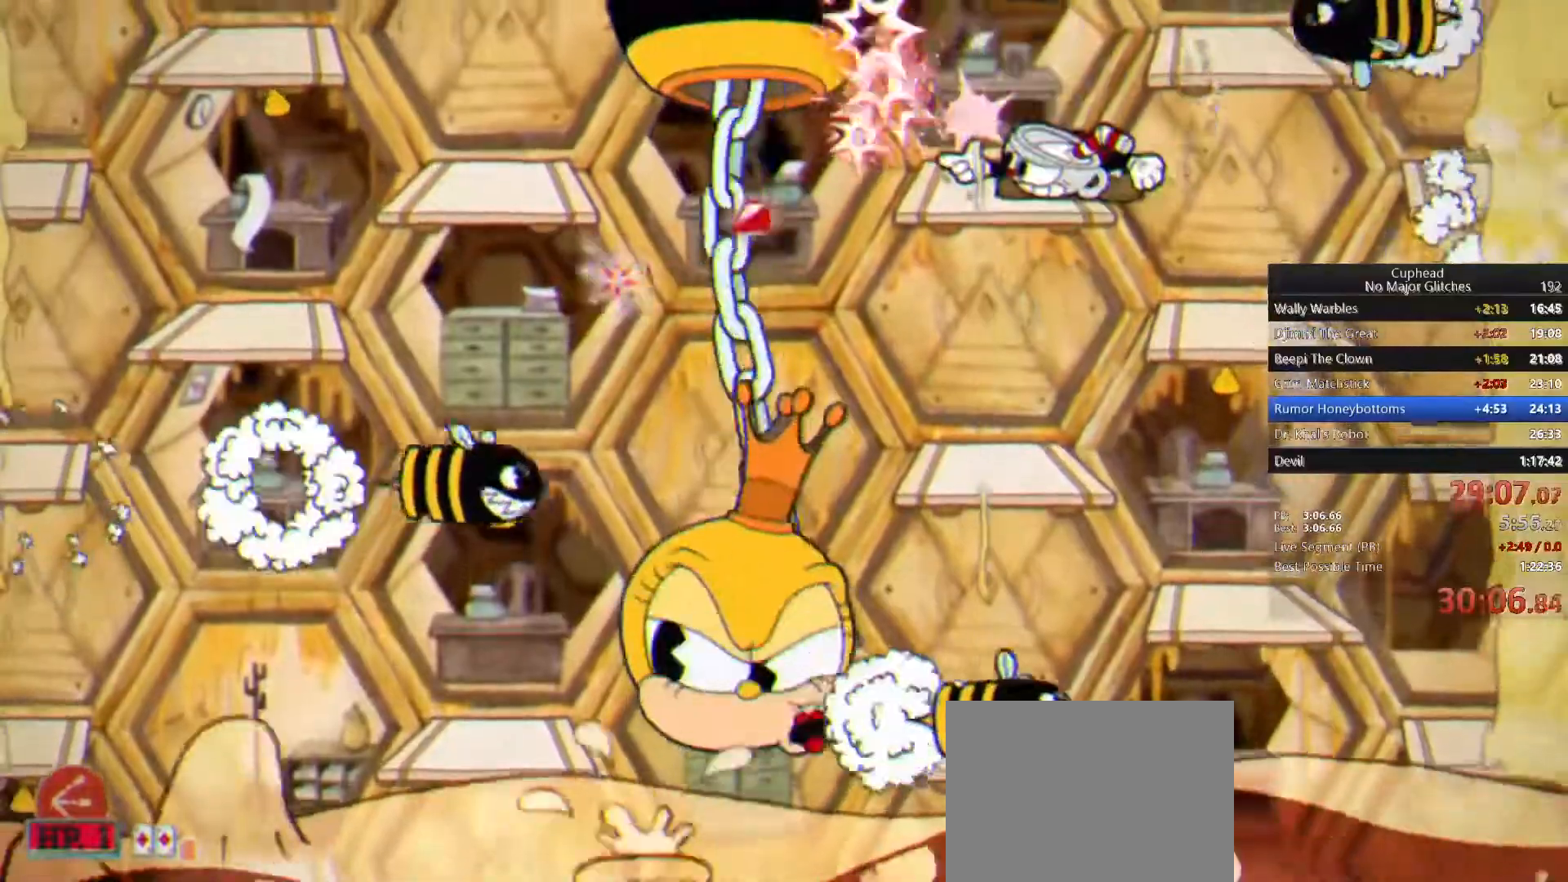
{"buttons": [], "left_stick": "center", "right_stick": "center", "button_events": []}